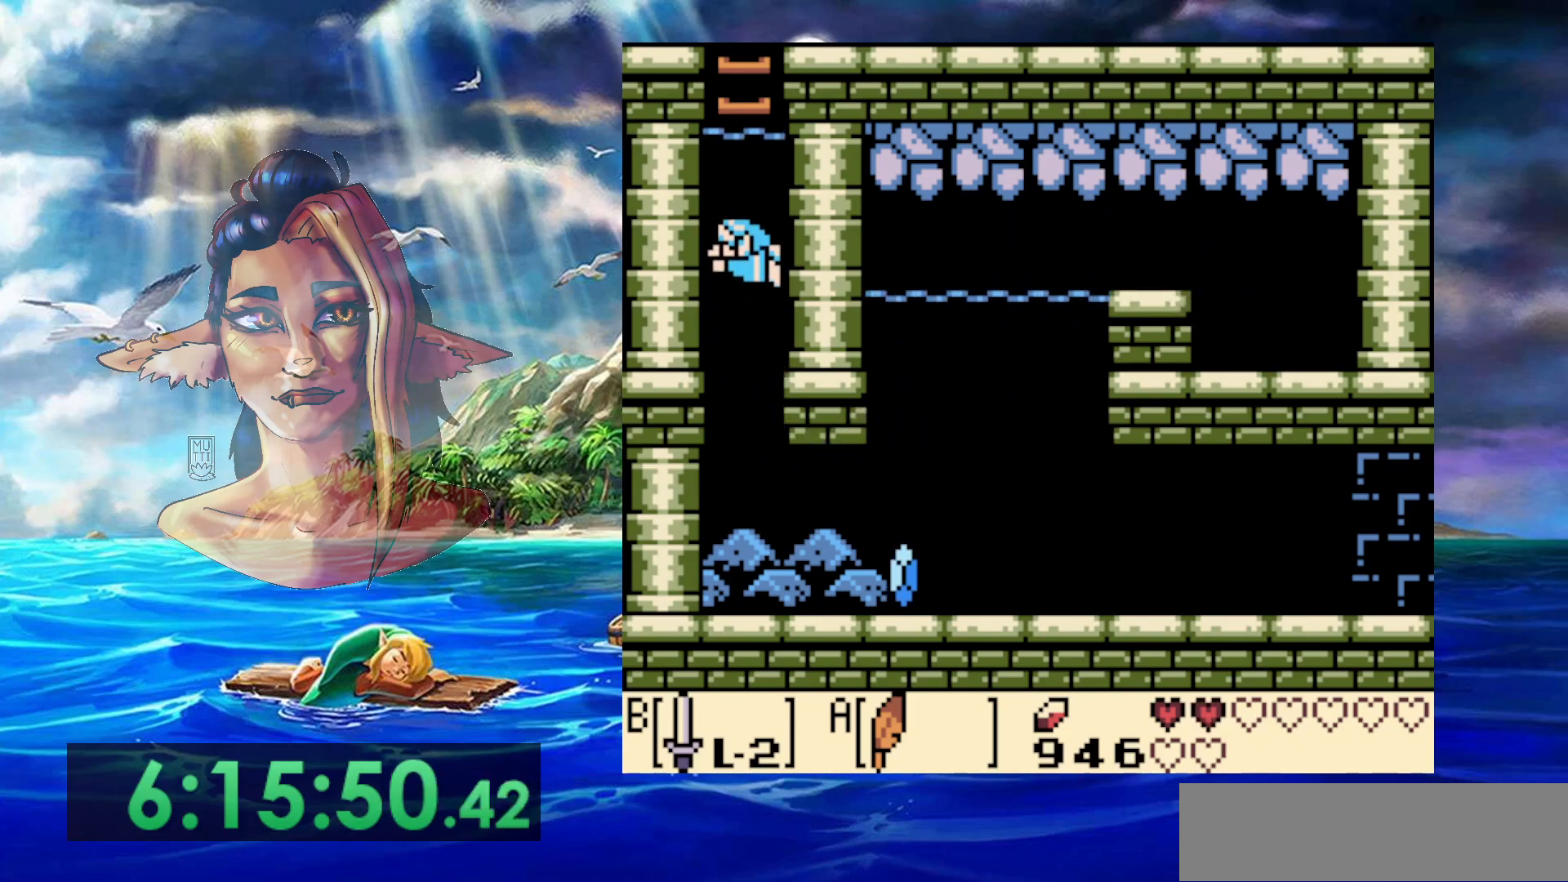
Gameplay with a controller (Nintendo layout); each line is a JSON object with the inputs held at the frame after it (dt_ms = milliseconds from this image to that frame). "events" lists button and stick changes between this image and that frame as [ms after this image, input, new state], when the widget could be followed in between. Not read: DPAD_RIGHT L3 R3.
{"dt_ms": 500, "buttons": ["A", "DPAD_UP"], "events": [[67, "A", "down"], [167, "A", "up"], [217, "A", "down"], [300, "A", "up"], [367, "A", "down"]]}
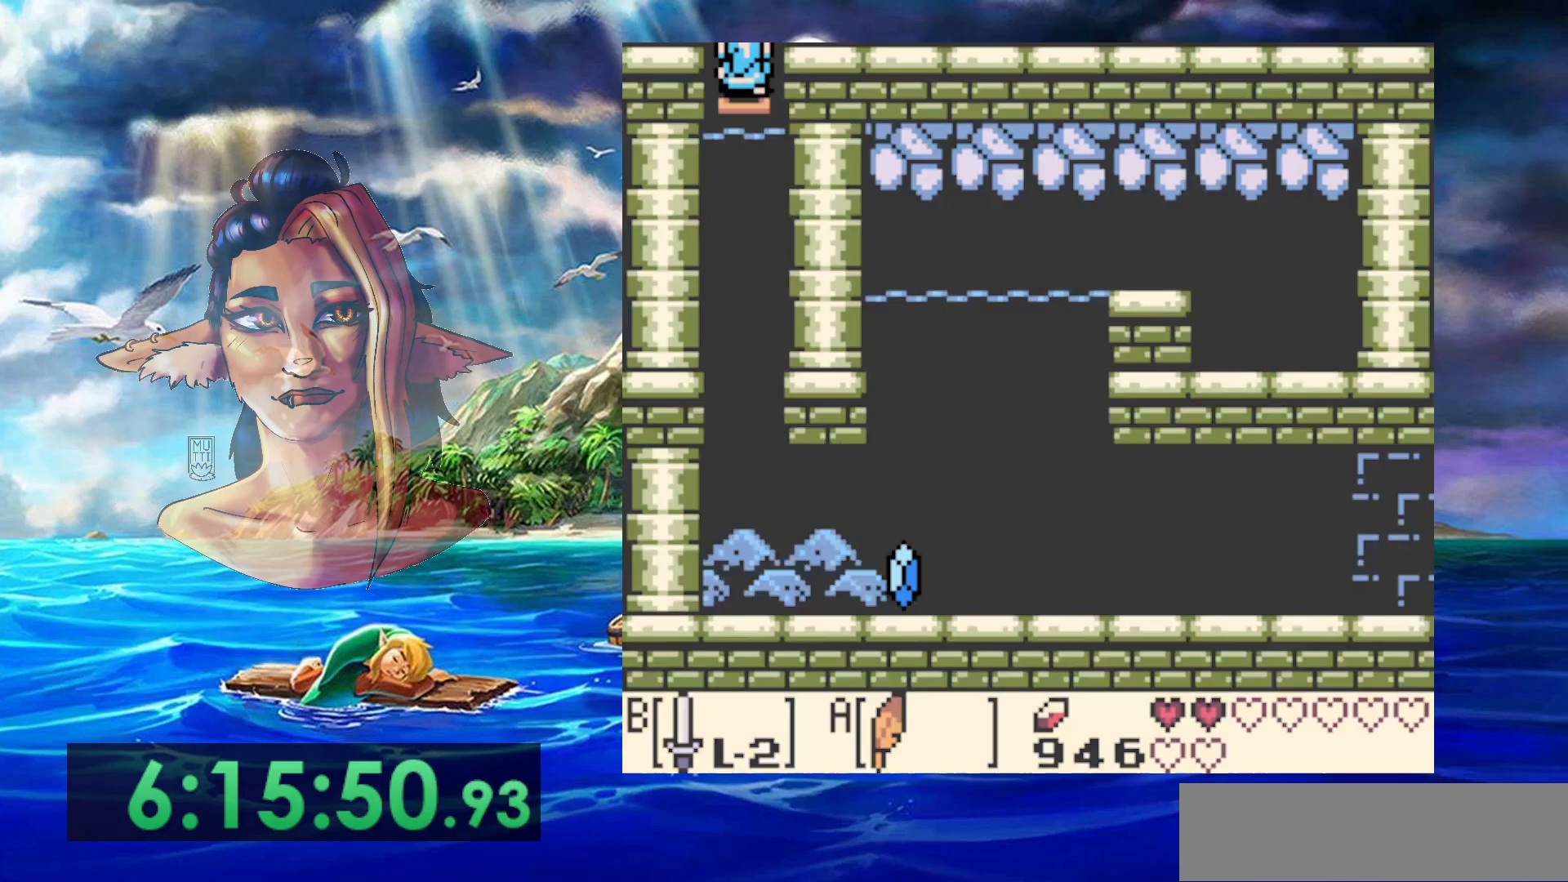
{"dt_ms": 500, "buttons": [], "events": [[183, "A", "up"], [400, "DPAD_UP", "up"]]}
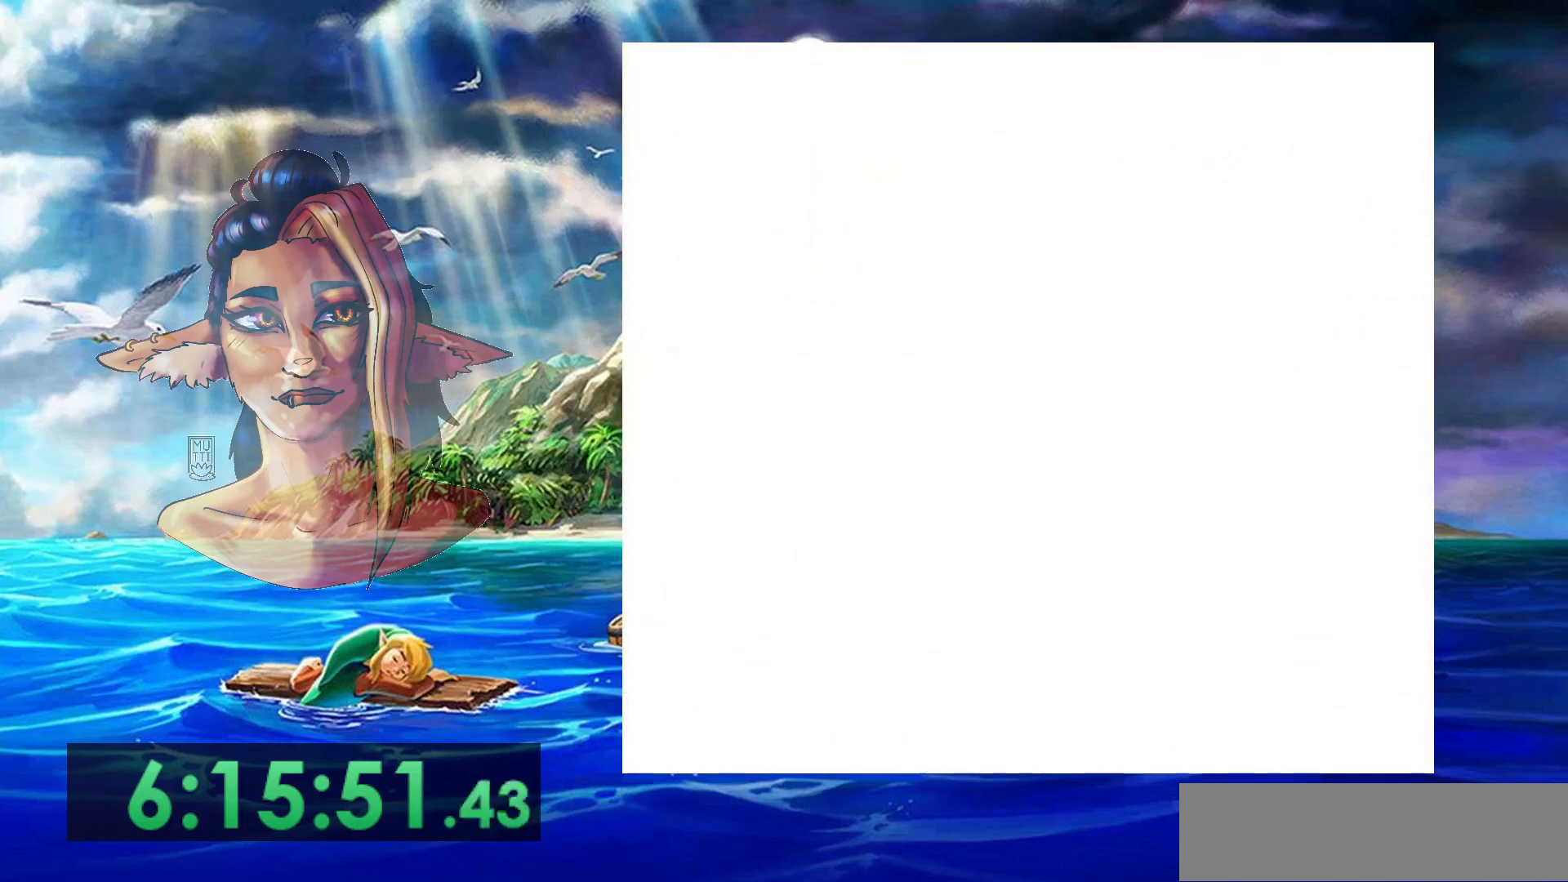
{"dt_ms": 500, "buttons": [], "events": []}
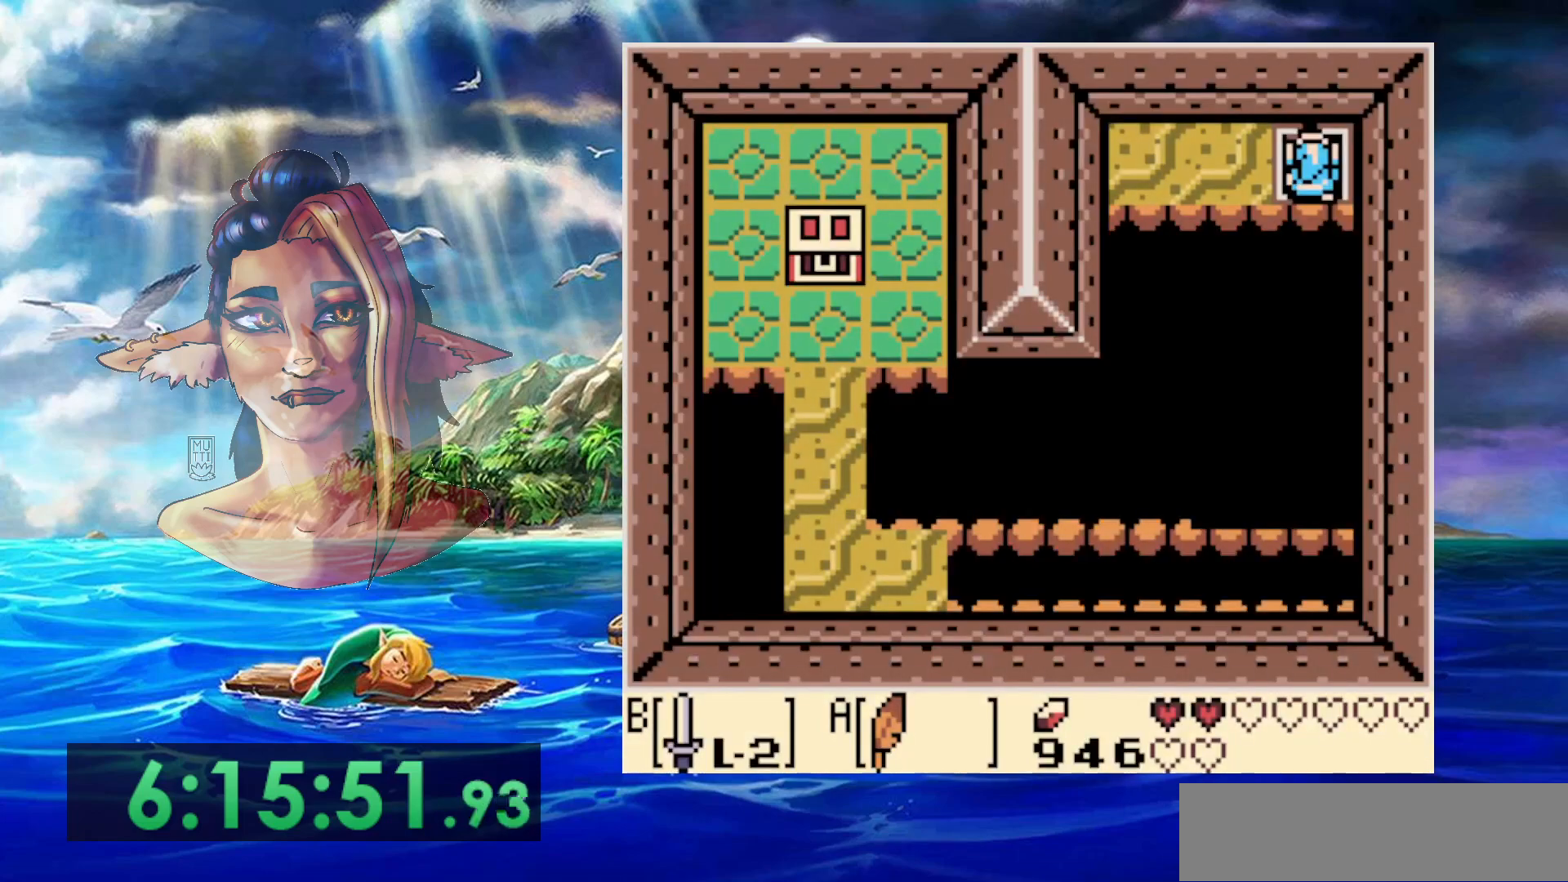
{"dt_ms": 500, "buttons": [], "events": []}
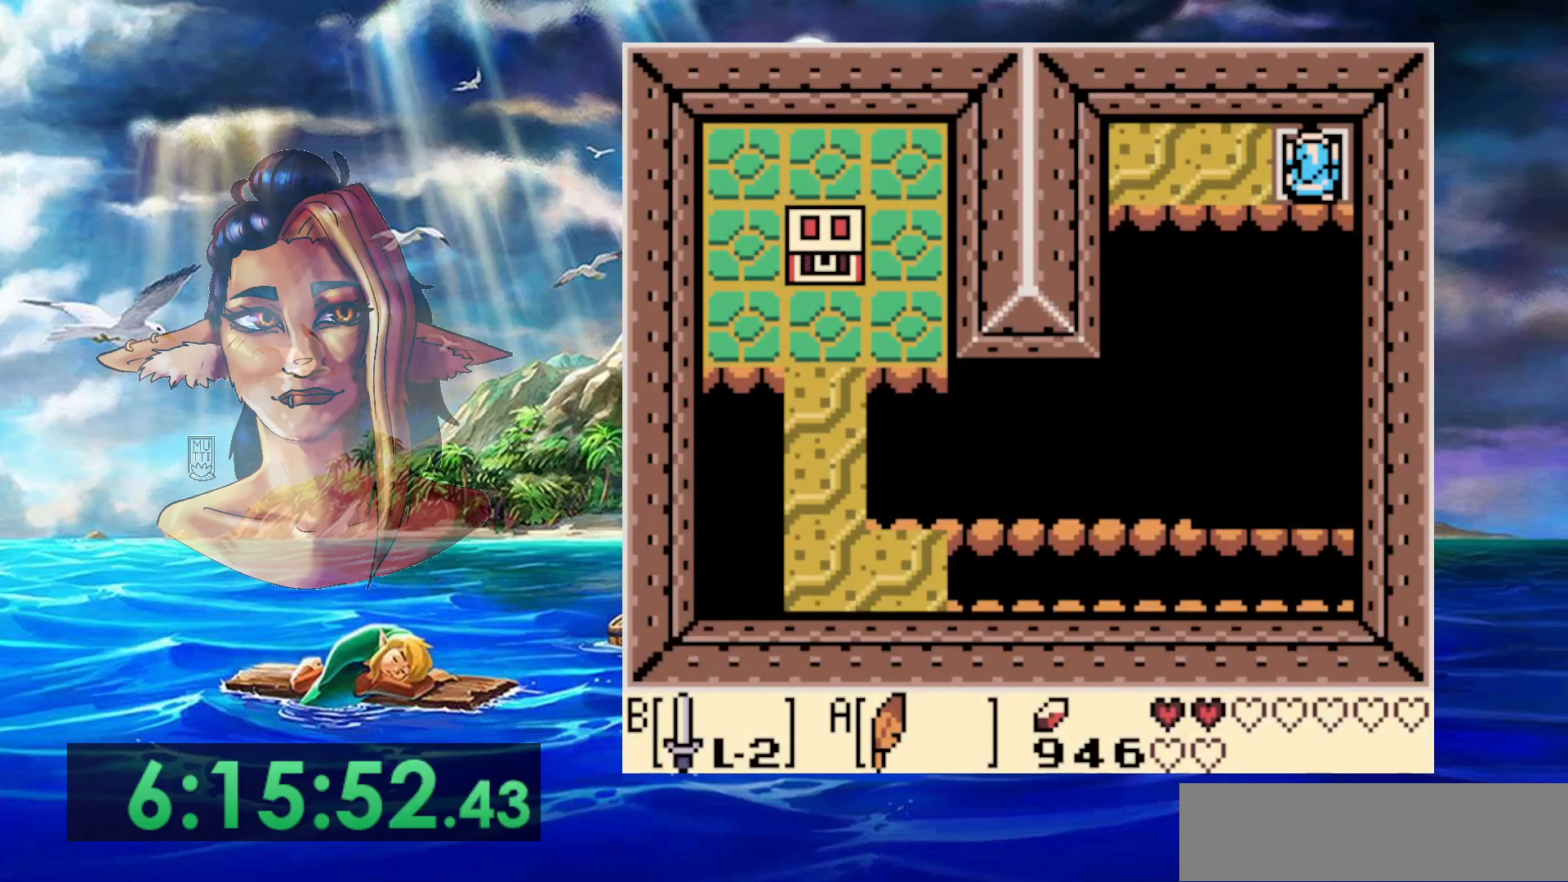
{"dt_ms": 500, "buttons": [], "events": []}
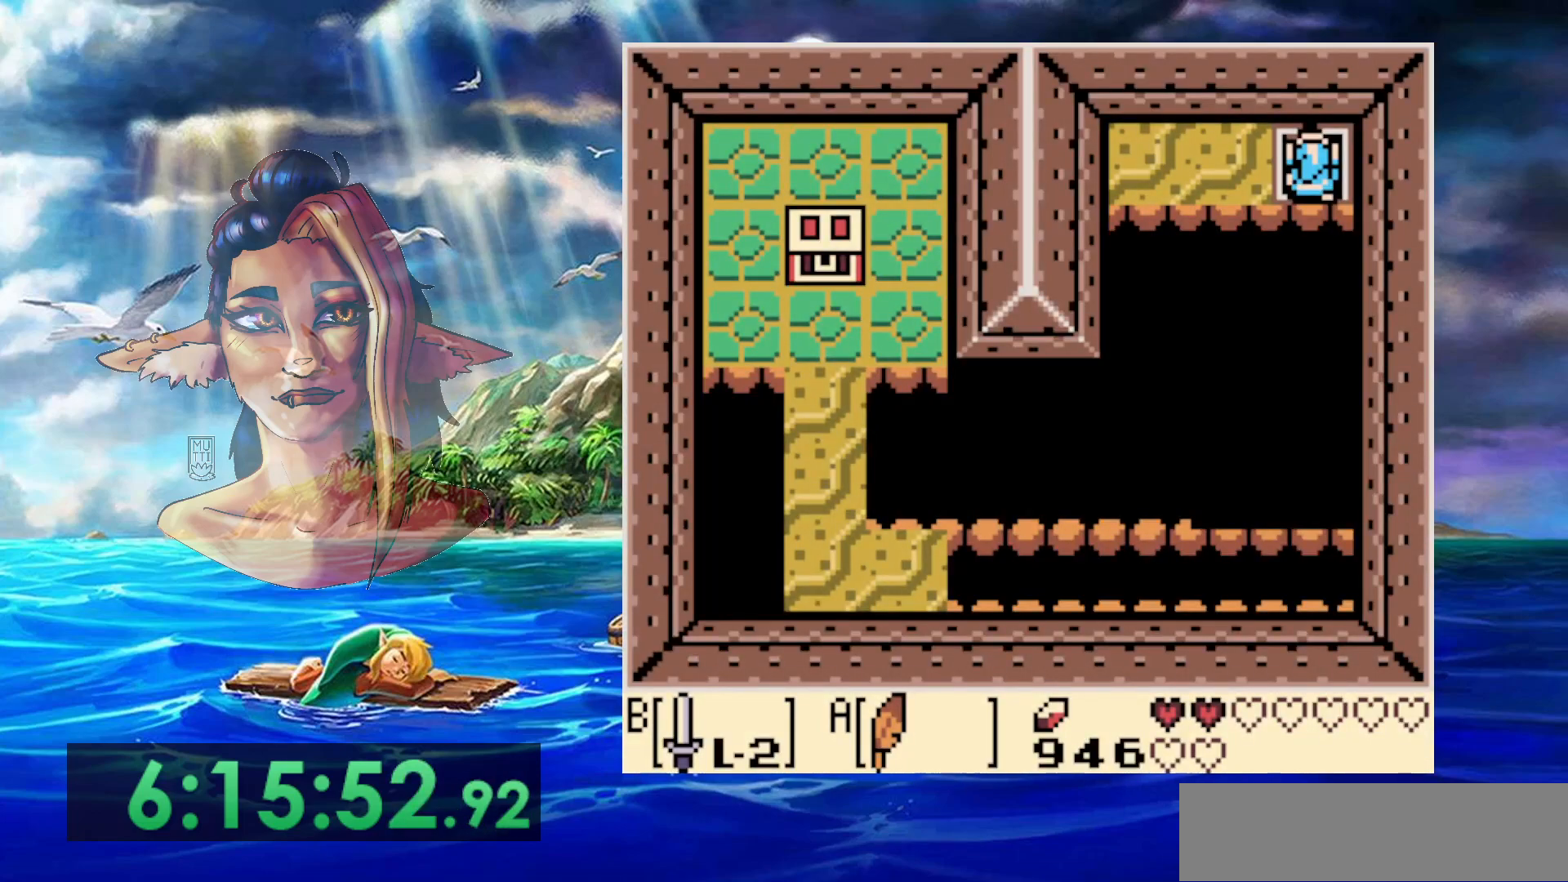
{"dt_ms": 500, "buttons": [], "events": []}
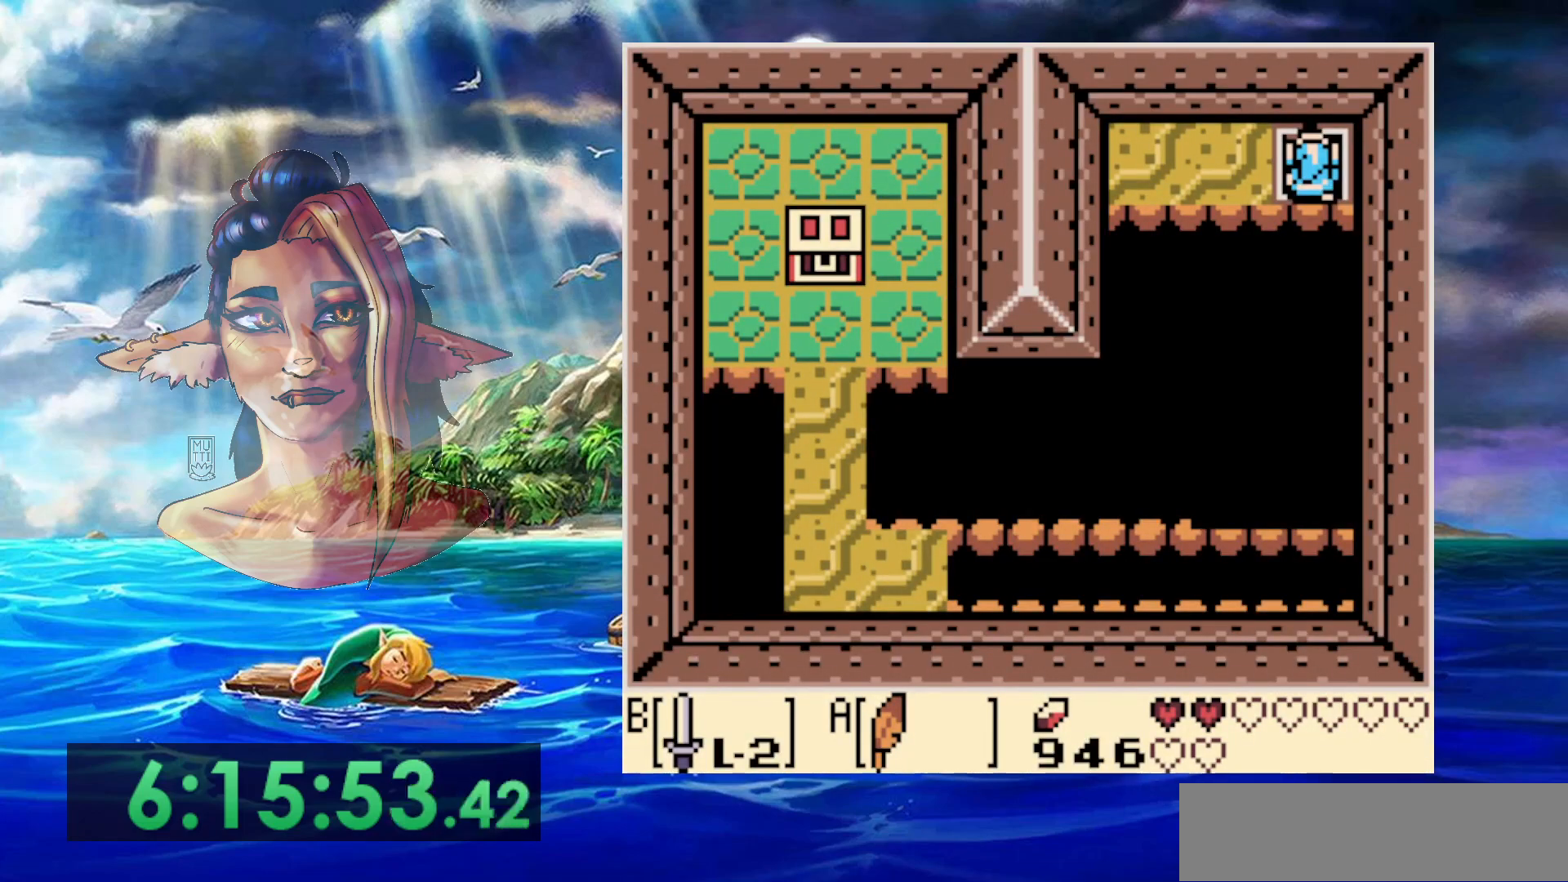
{"dt_ms": 500, "buttons": [], "events": []}
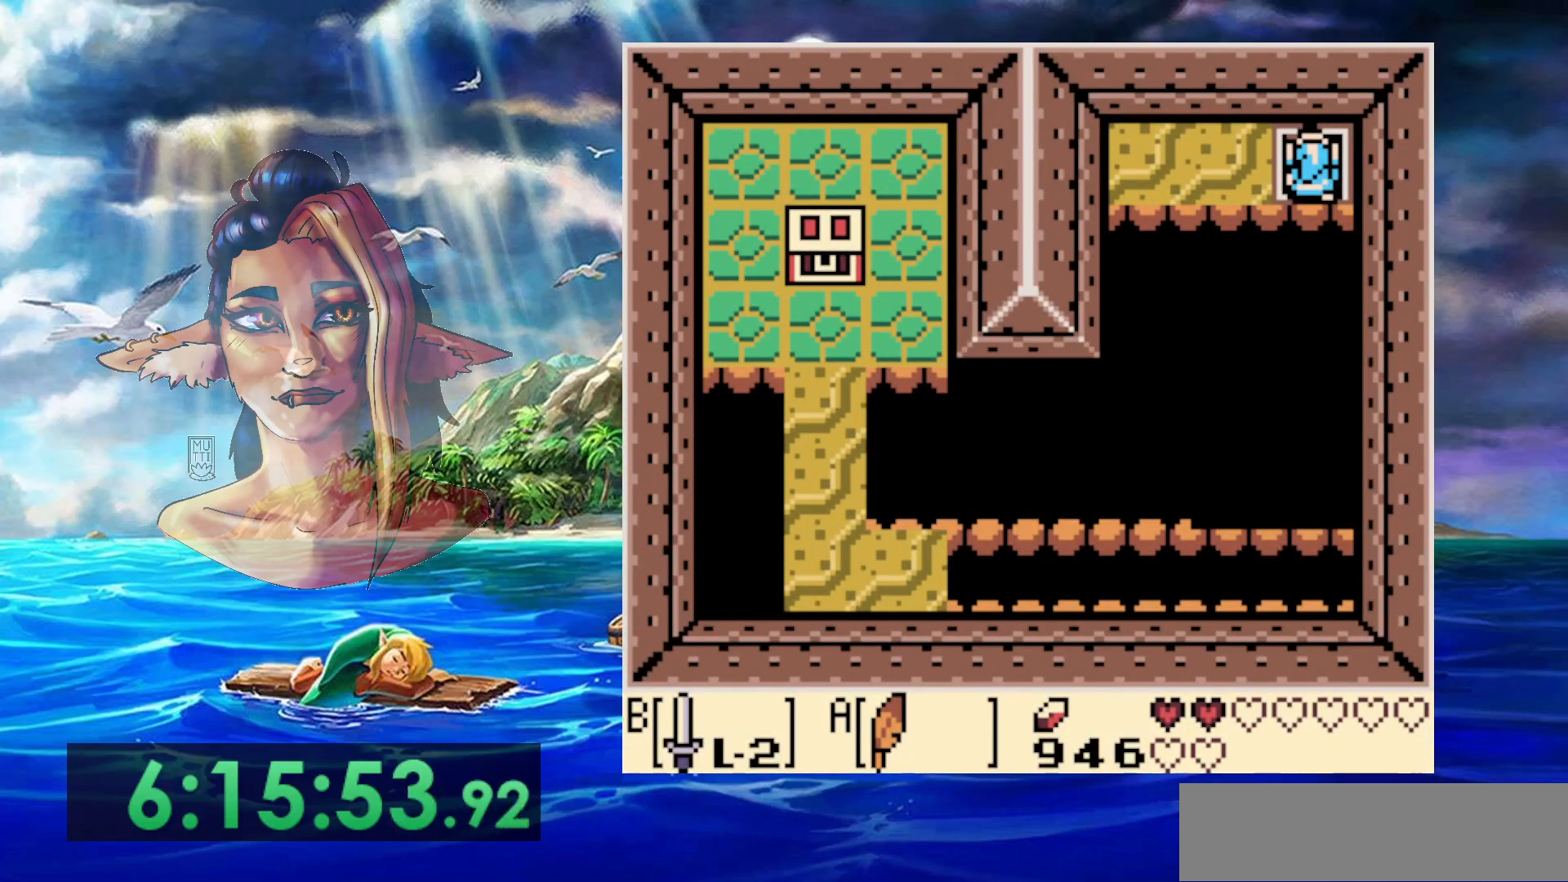
{"dt_ms": 500, "buttons": [], "events": []}
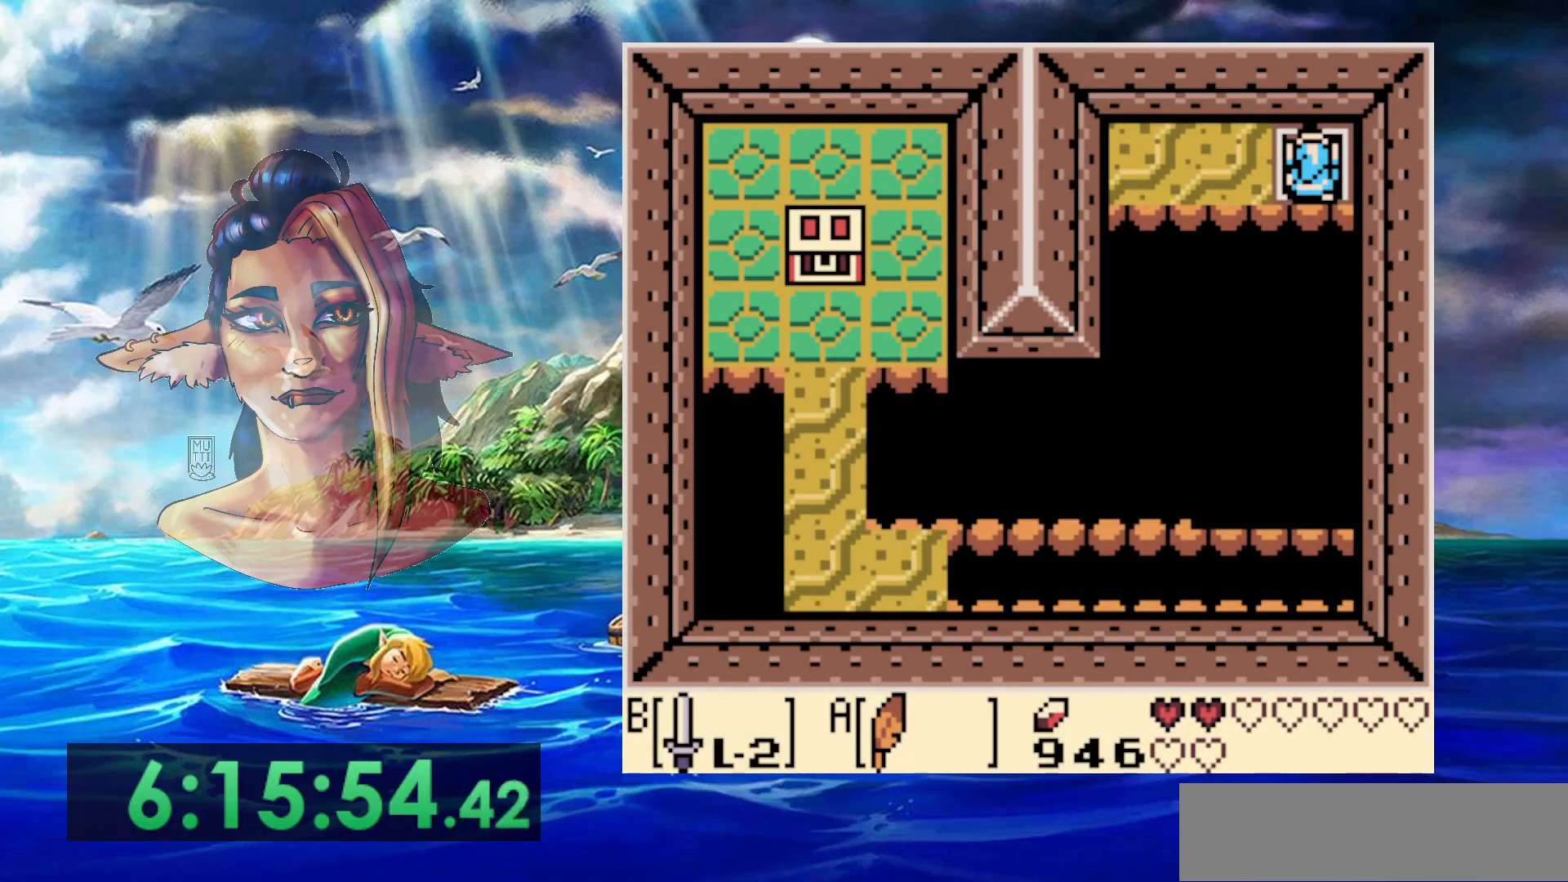
{"dt_ms": 500, "buttons": ["DPAD_LEFT"], "events": [[450, "DPAD_LEFT", "down"]]}
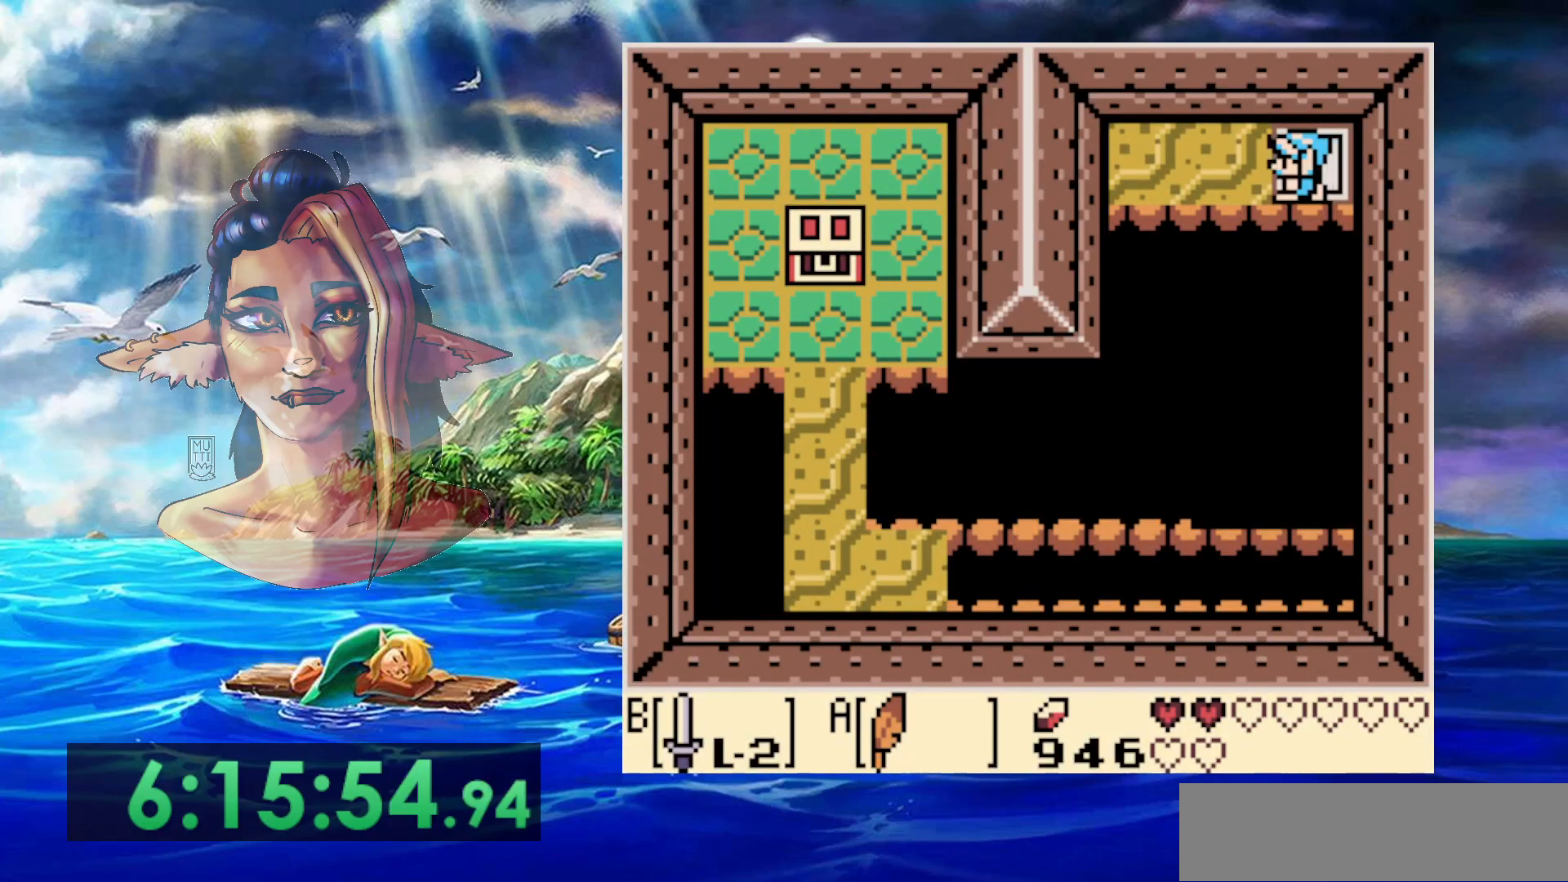
{"dt_ms": 1000, "buttons": [], "events": [[50, "DPAD_LEFT", "up"]]}
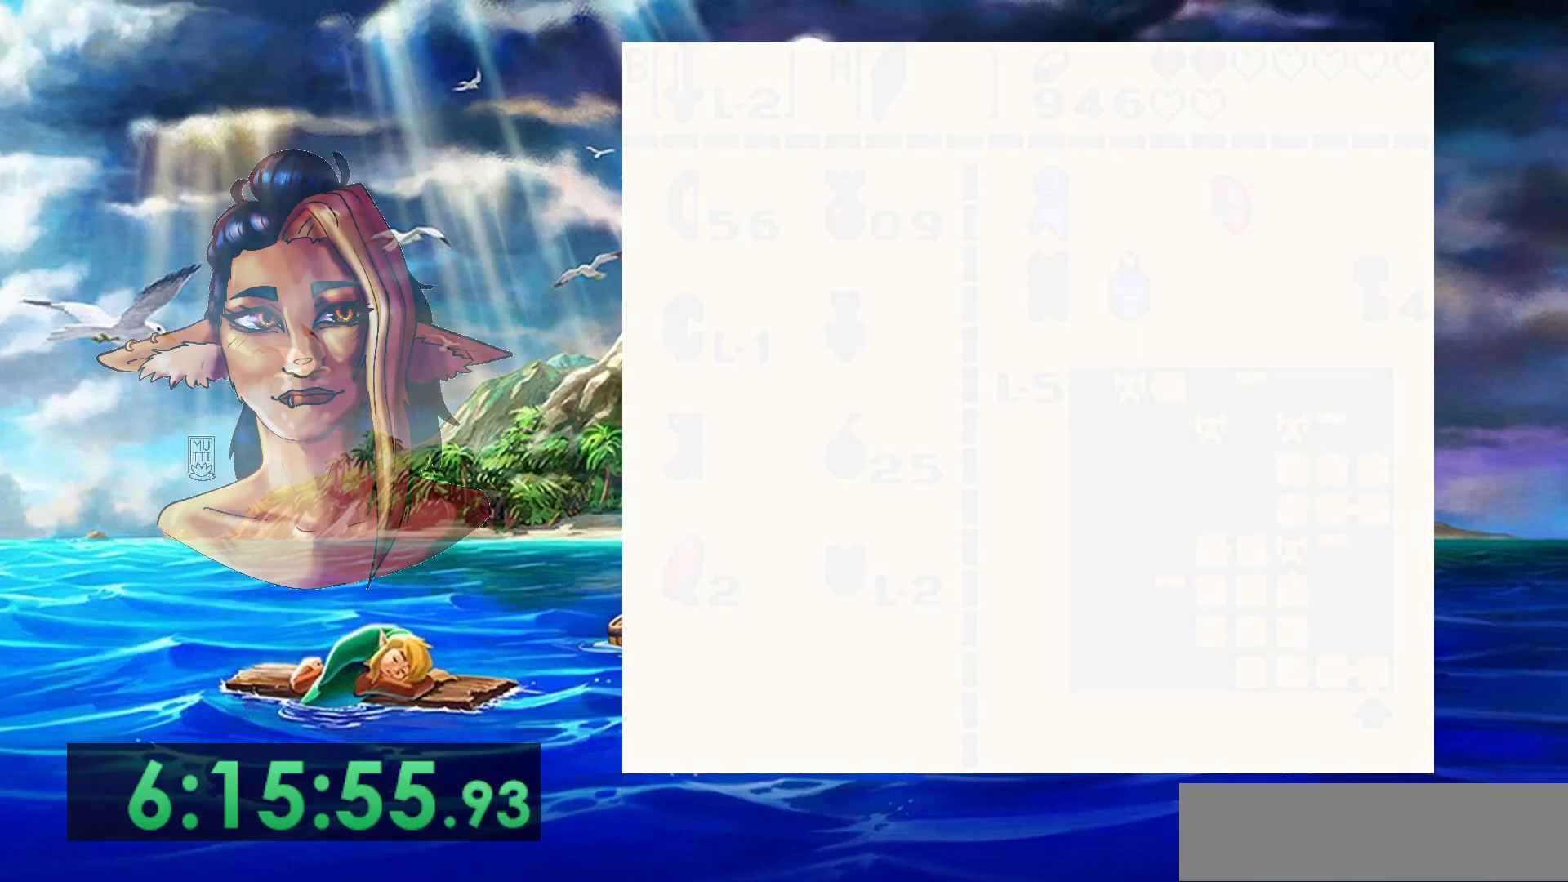
{"dt_ms": 500, "buttons": [], "events": []}
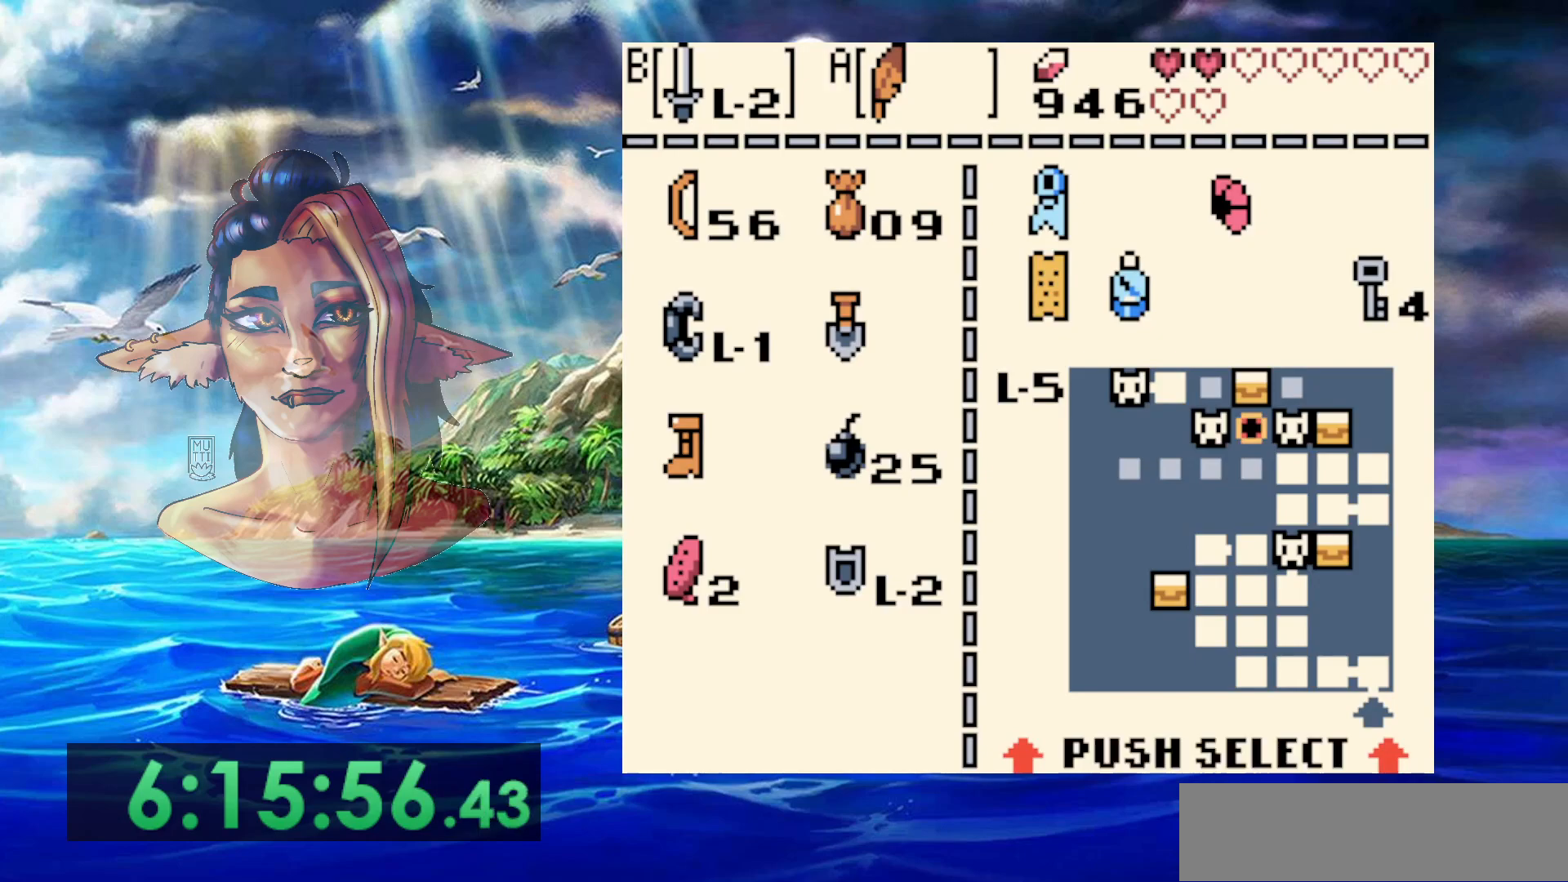
{"dt_ms": 500, "buttons": ["DPAD_LEFT"], "events": [[467, "DPAD_LEFT", "down"]]}
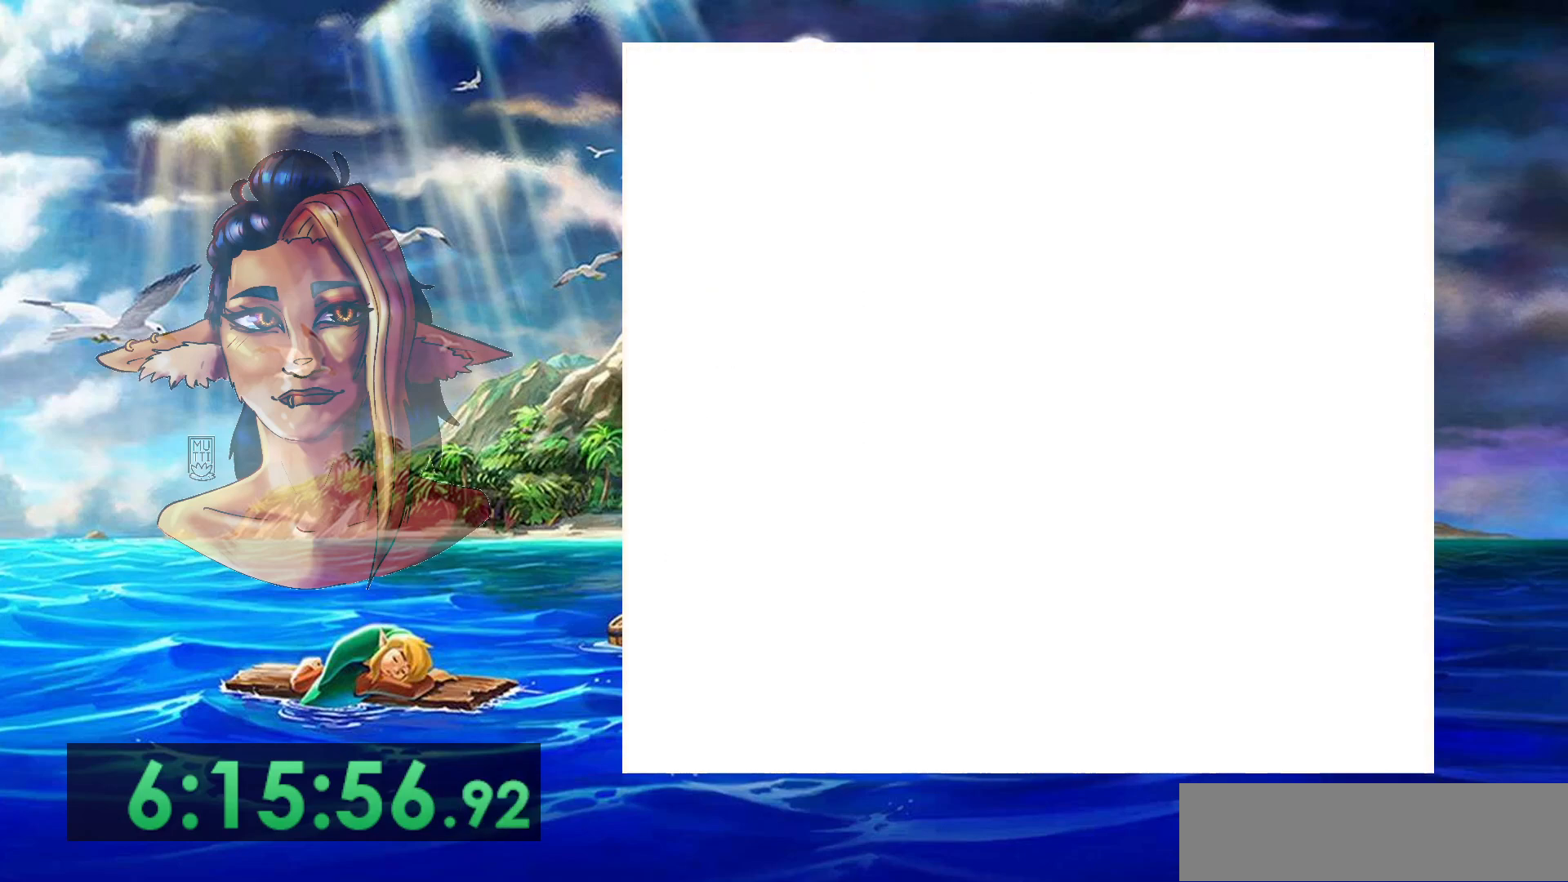
{"dt_ms": 500, "buttons": ["DPAD_LEFT"], "events": [[333, "DPAD_UP", "down"], [500, "DPAD_UP", "up"]]}
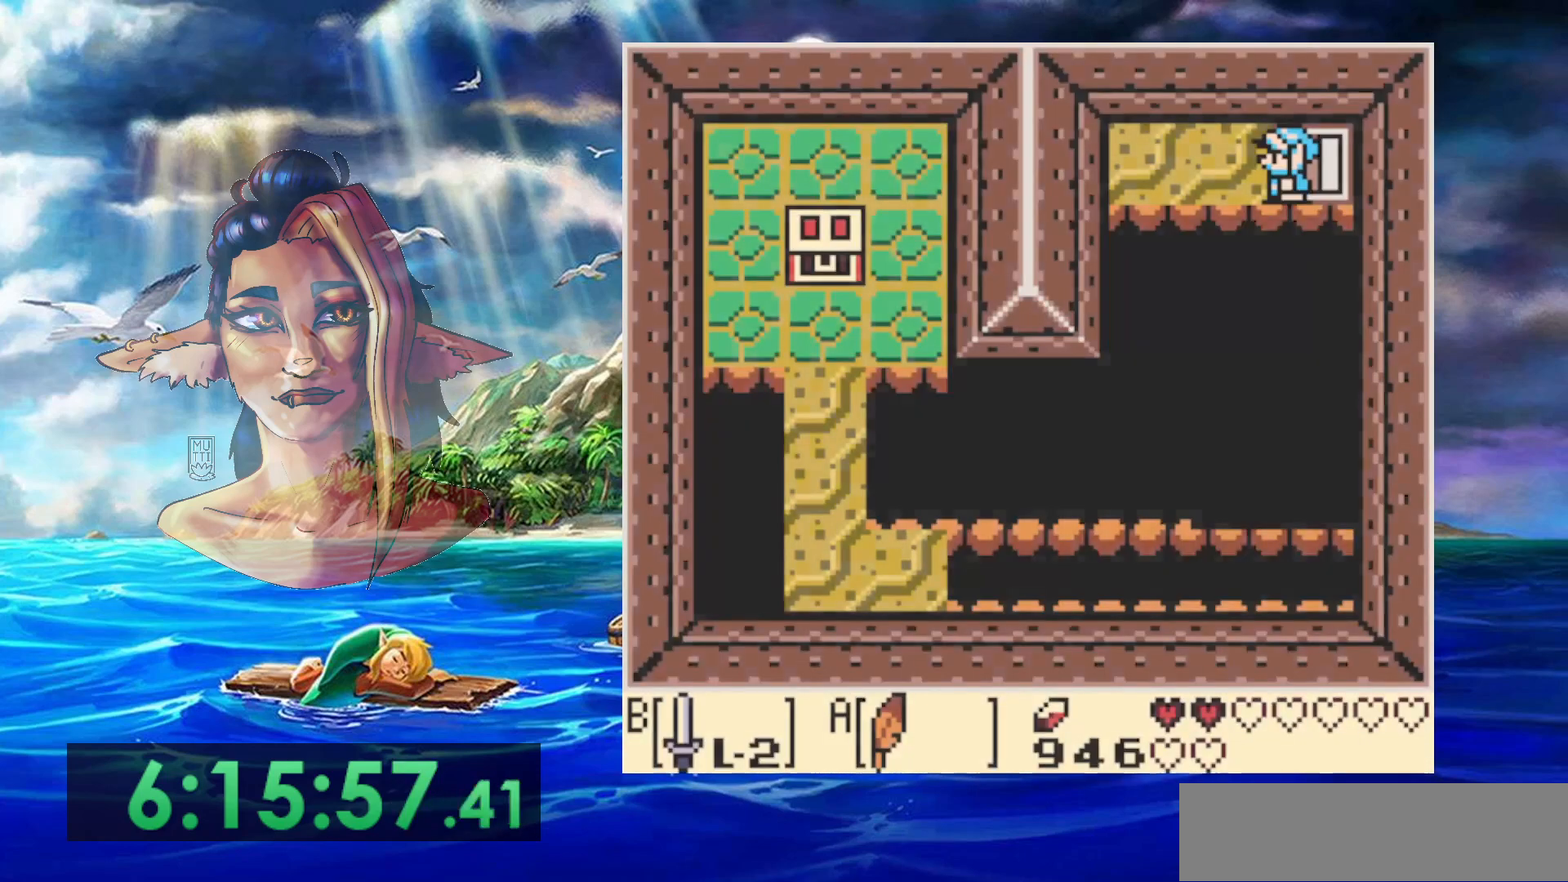
{"dt_ms": 500, "buttons": [], "events": [[167, "DPAD_UP", "down"], [217, "DPAD_LEFT", "up"], [217, "DPAD_UP", "up"]]}
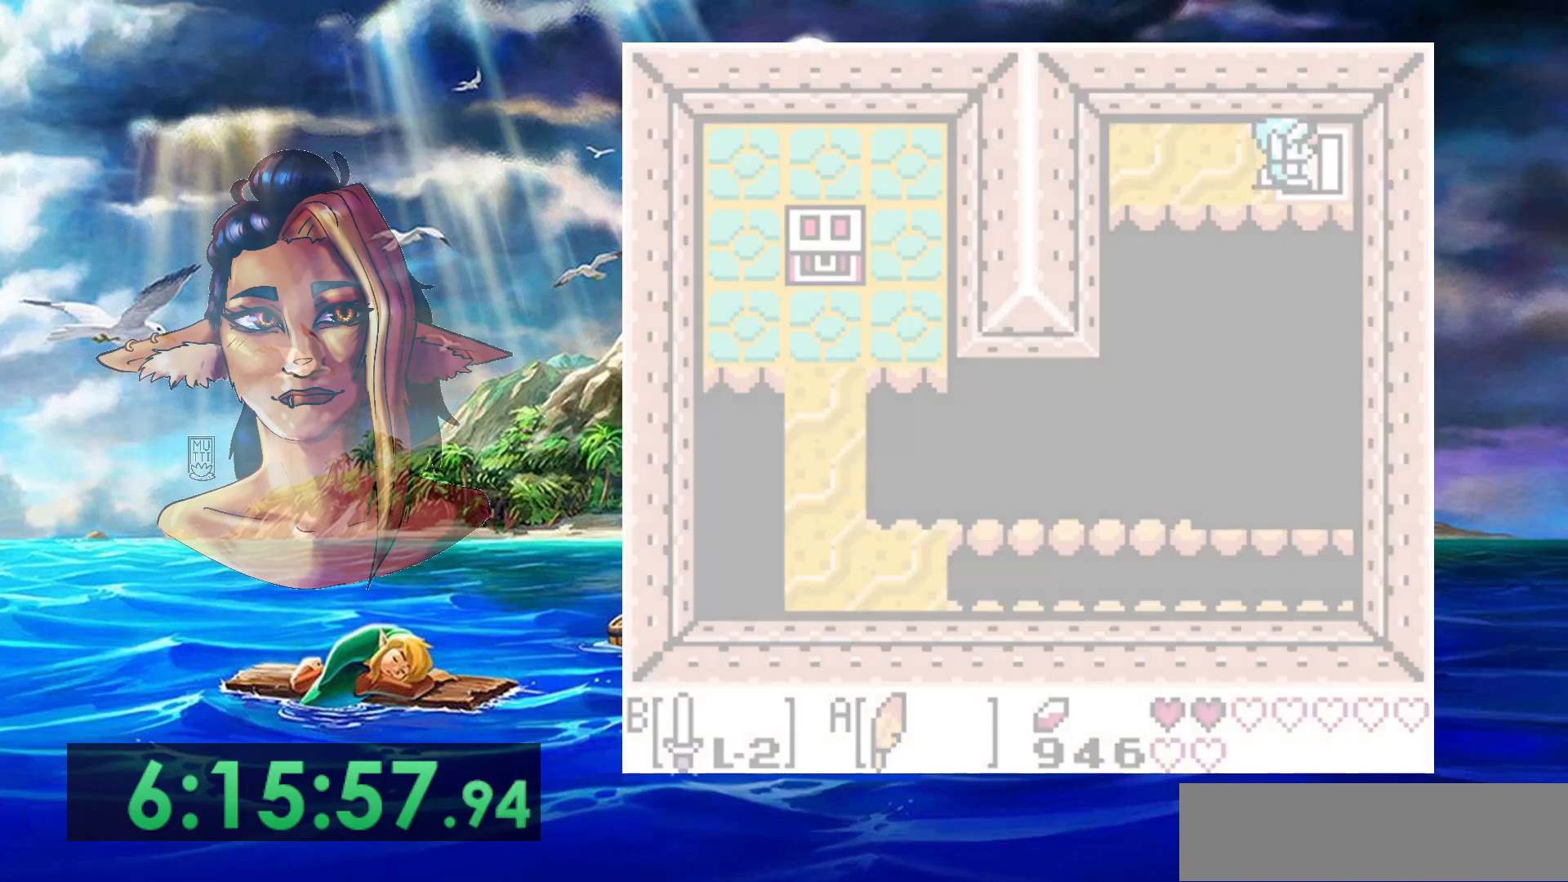
{"dt_ms": 500, "buttons": ["DPAD_DOWN"], "events": [[450, "DPAD_DOWN", "down"]]}
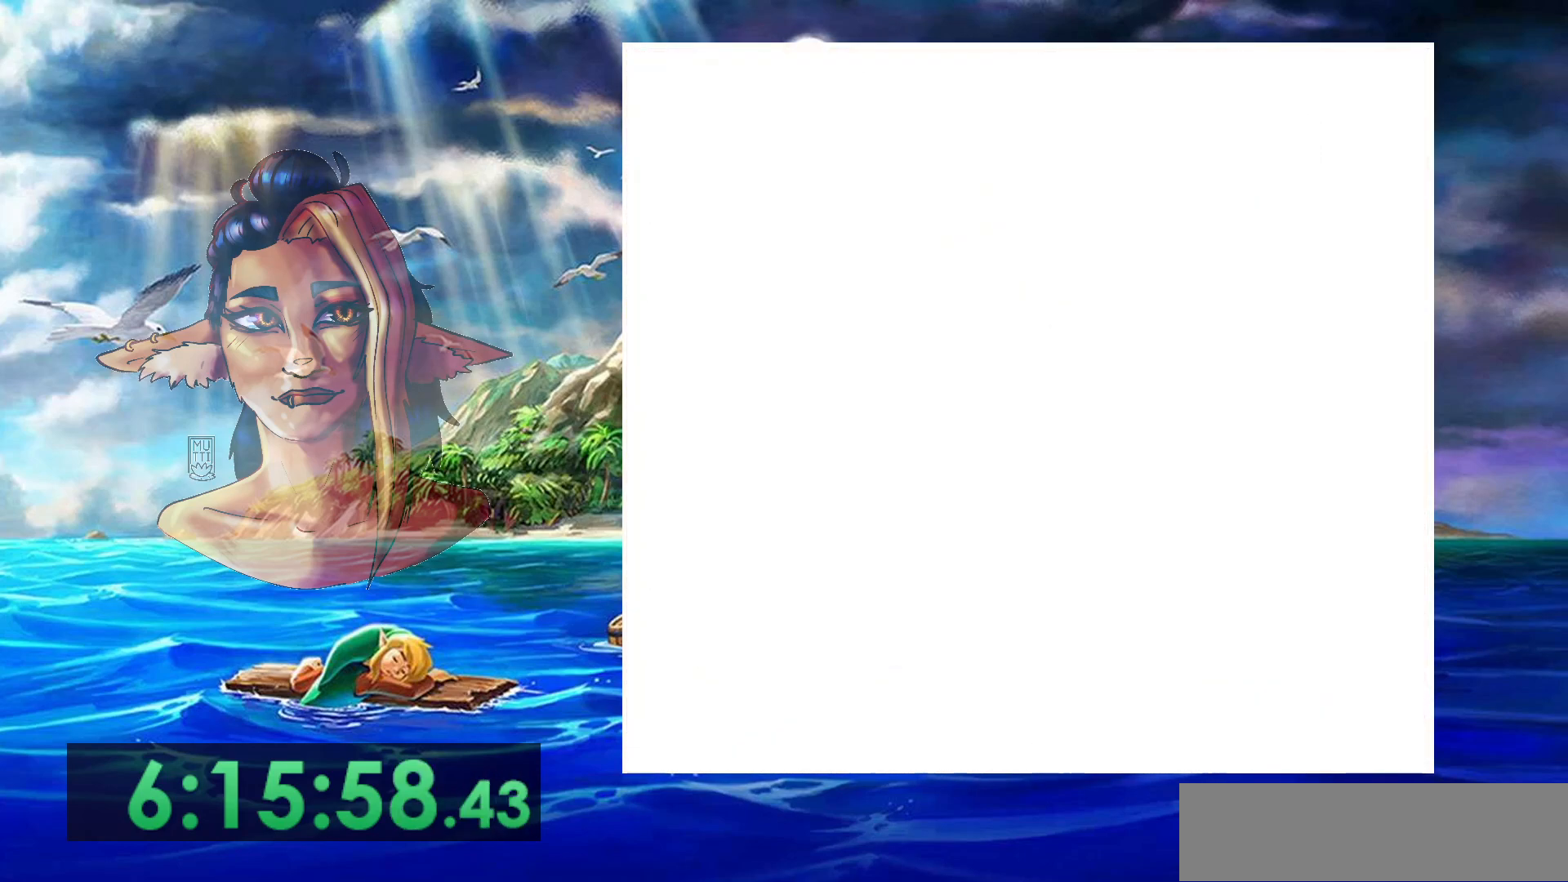
{"dt_ms": 500, "buttons": ["DPAD_DOWN"], "events": []}
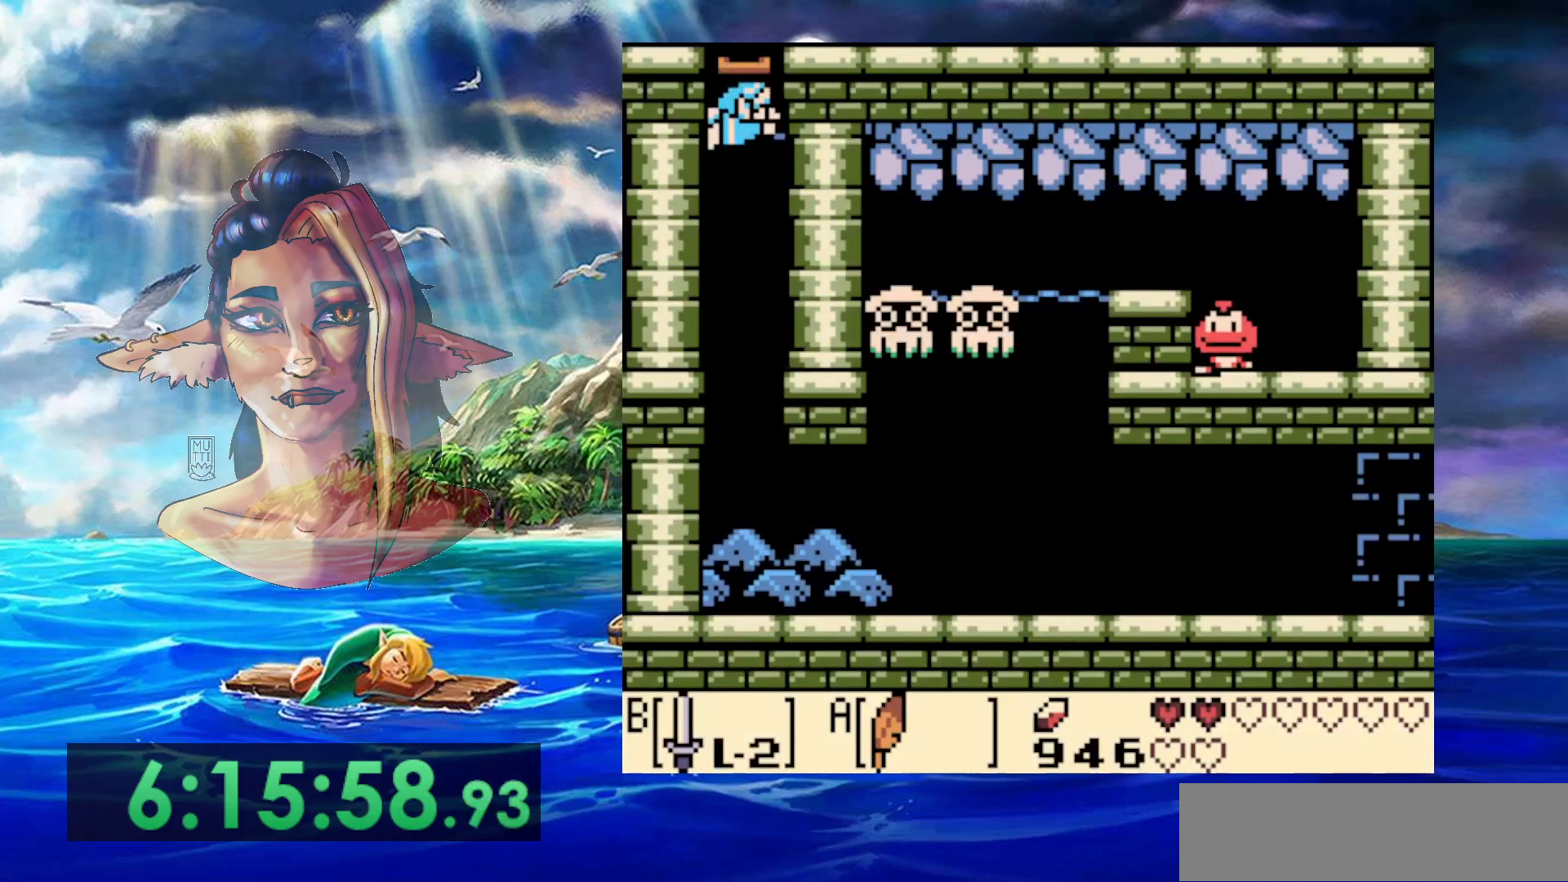
{"dt_ms": 500, "buttons": ["DPAD_DOWN"], "events": []}
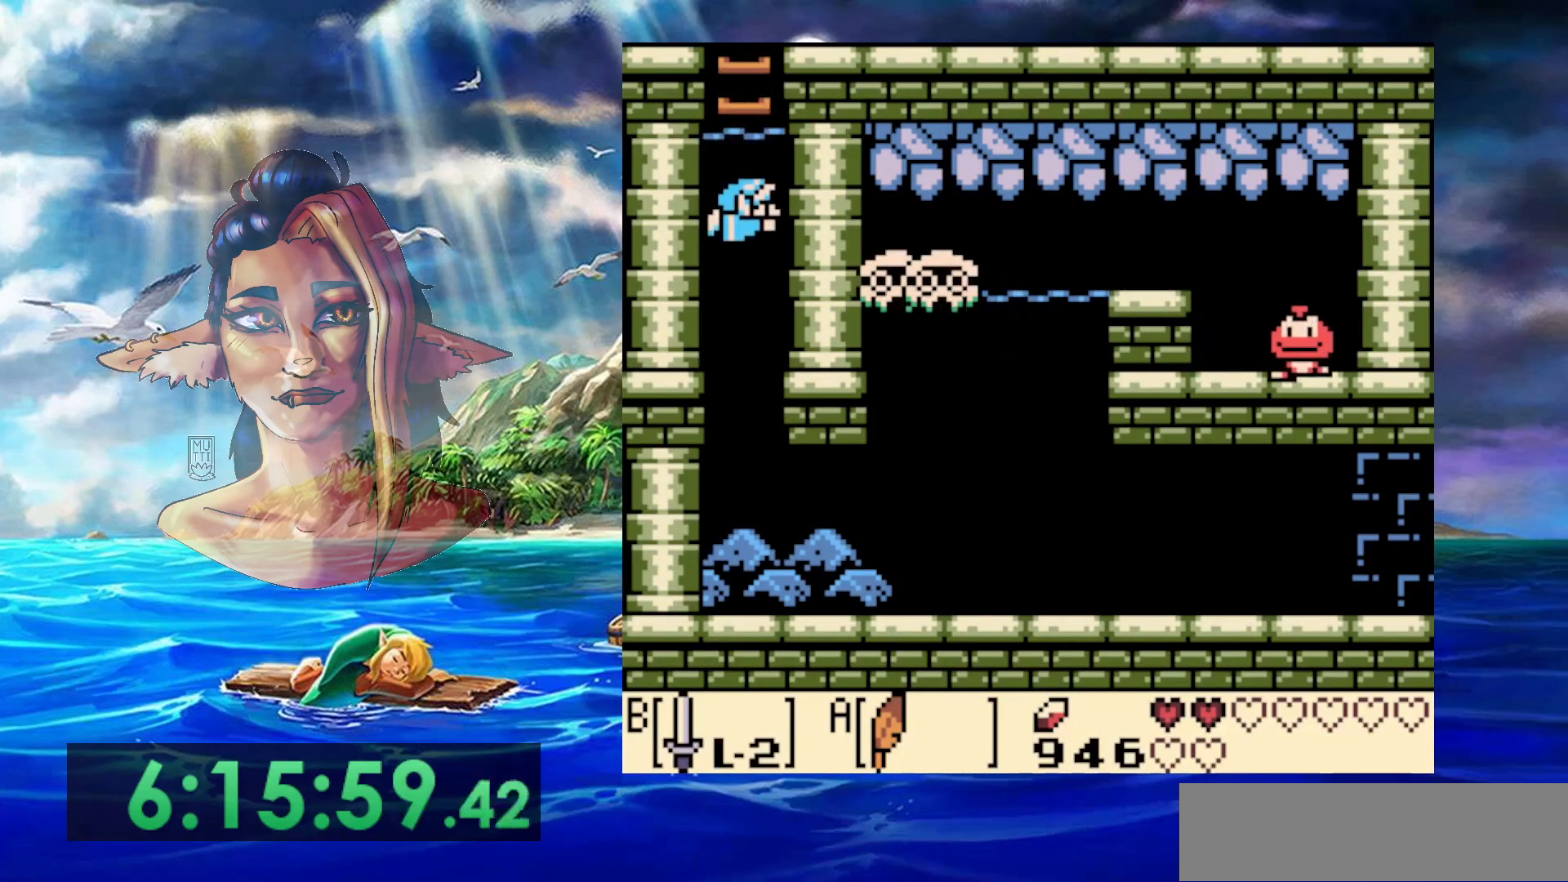
{"dt_ms": 500, "buttons": ["DPAD_DOWN"], "events": []}
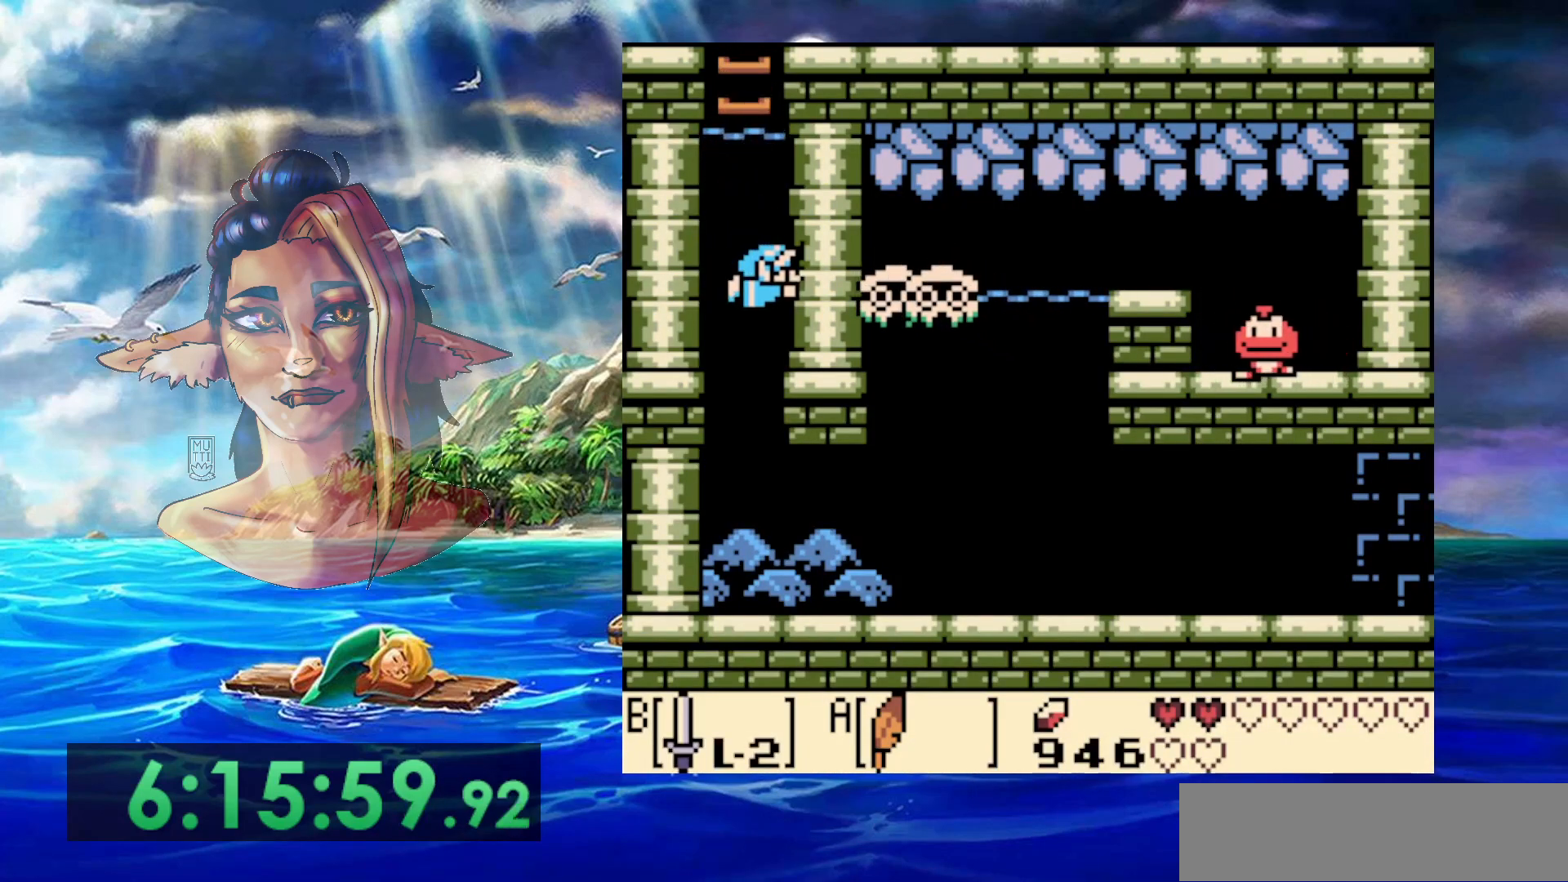
{"dt_ms": 500, "buttons": ["DPAD_DOWN"], "events": [[50, "DPAD_DOWN", "up"], [133, "B", "down"], [233, "DPAD_DOWN", "down"], [283, "B", "up"]]}
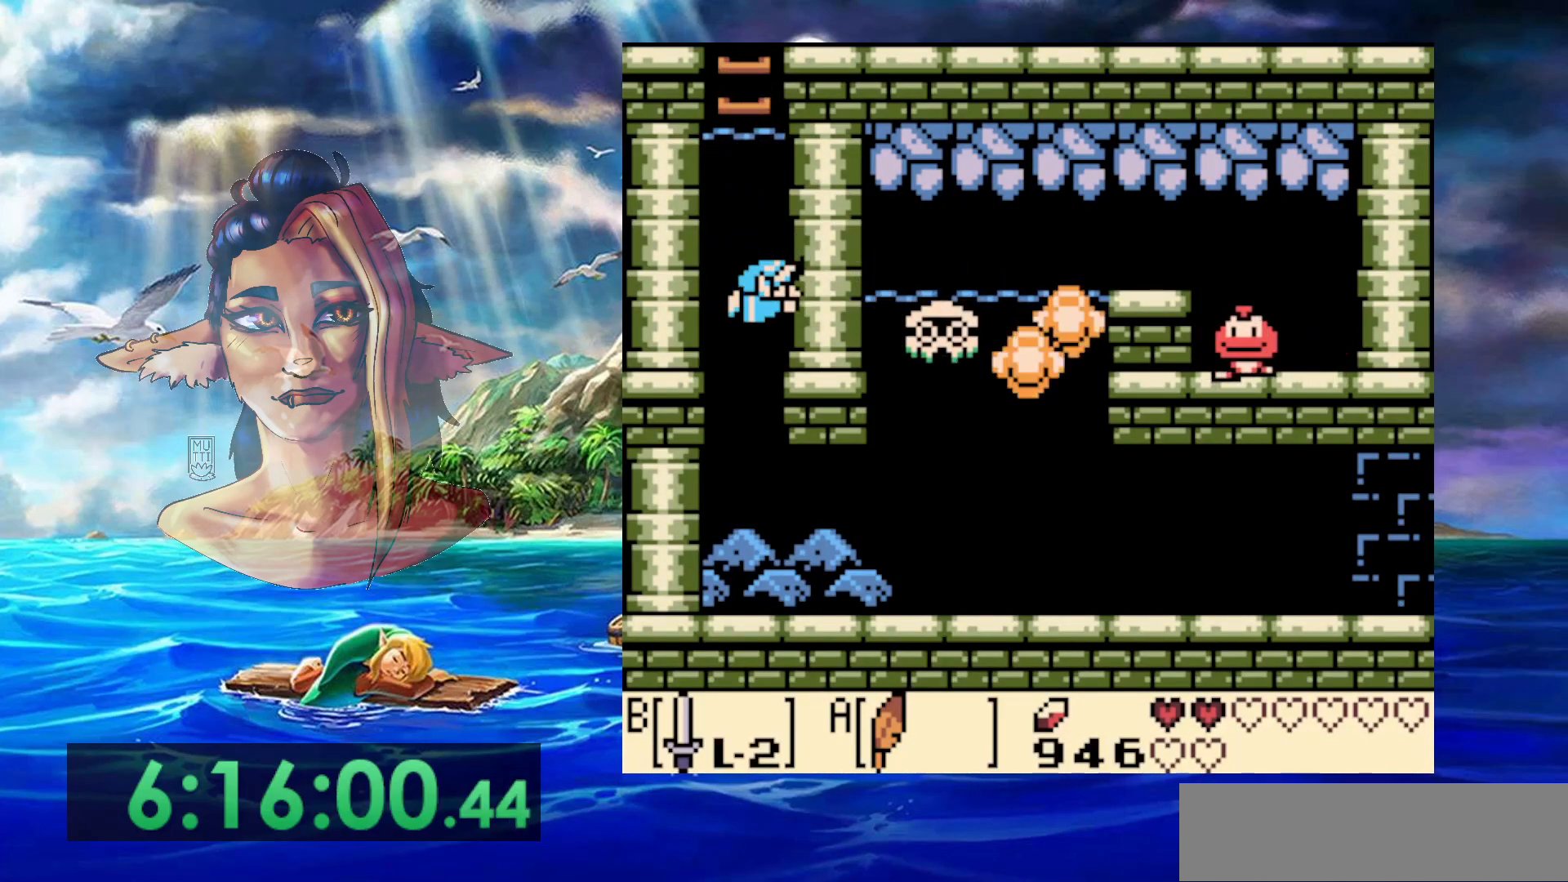
{"dt_ms": 500, "buttons": ["DPAD_DOWN"], "events": []}
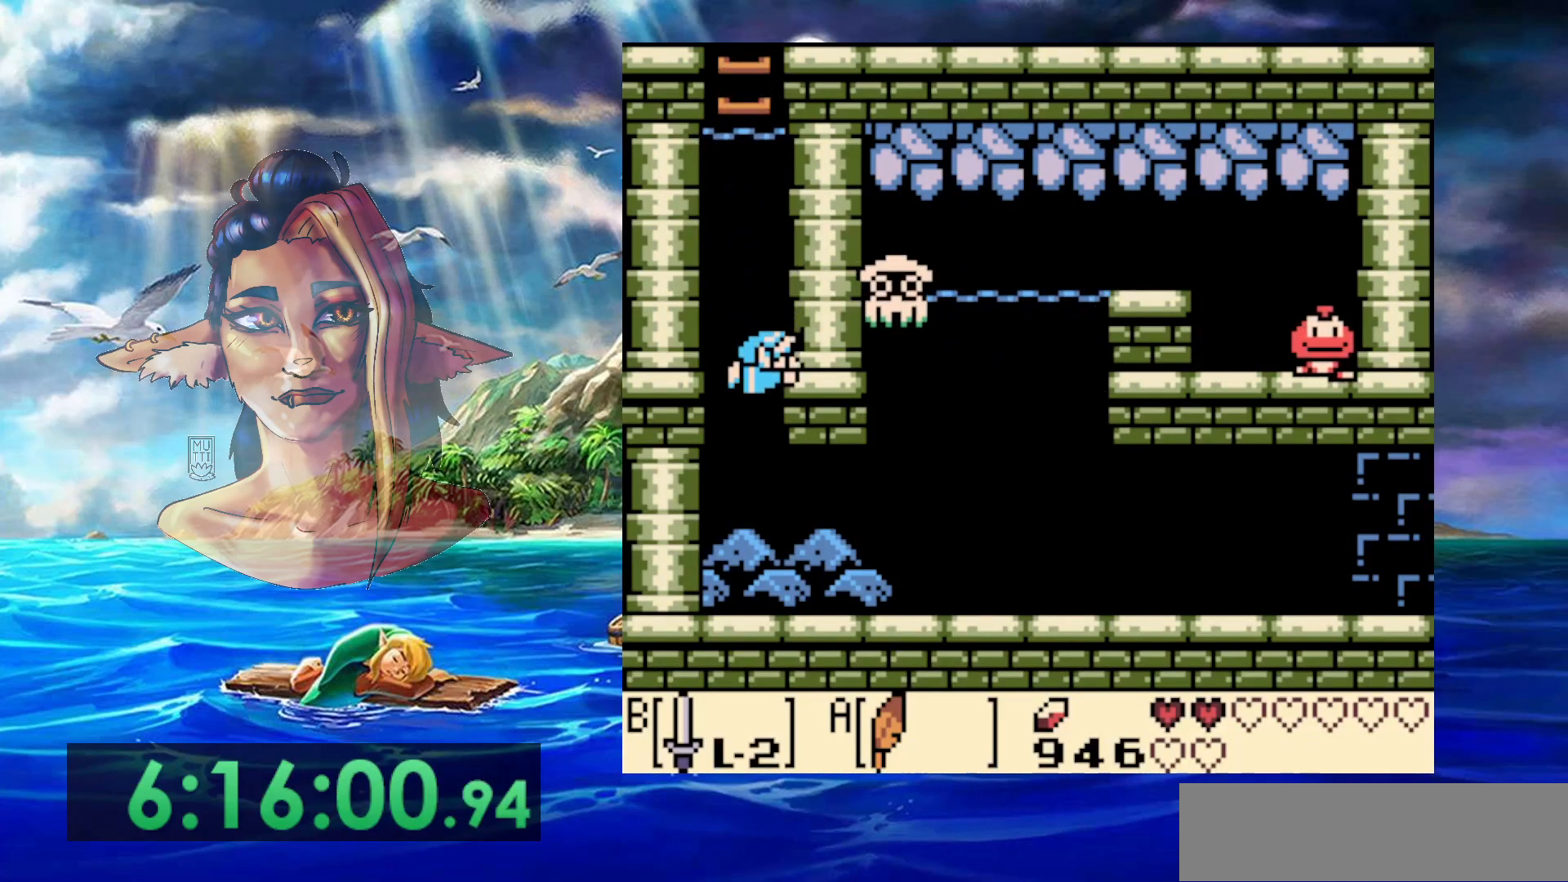
{"dt_ms": 500, "buttons": ["DPAD_DOWN"], "events": []}
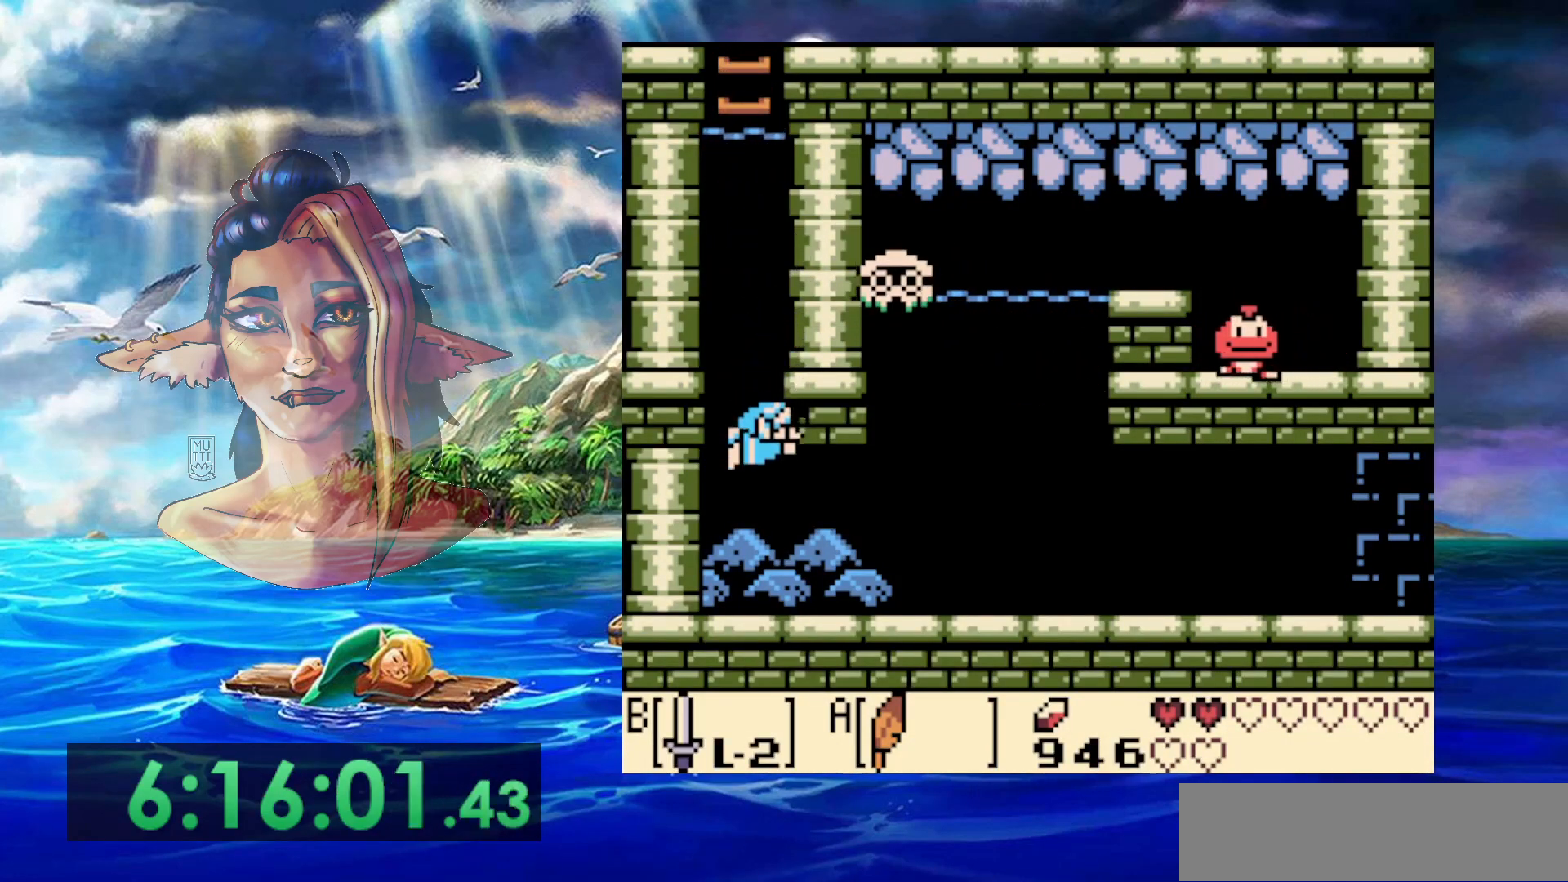
{"dt_ms": 500, "buttons": [], "events": [[217, "DPAD_DOWN", "up"]]}
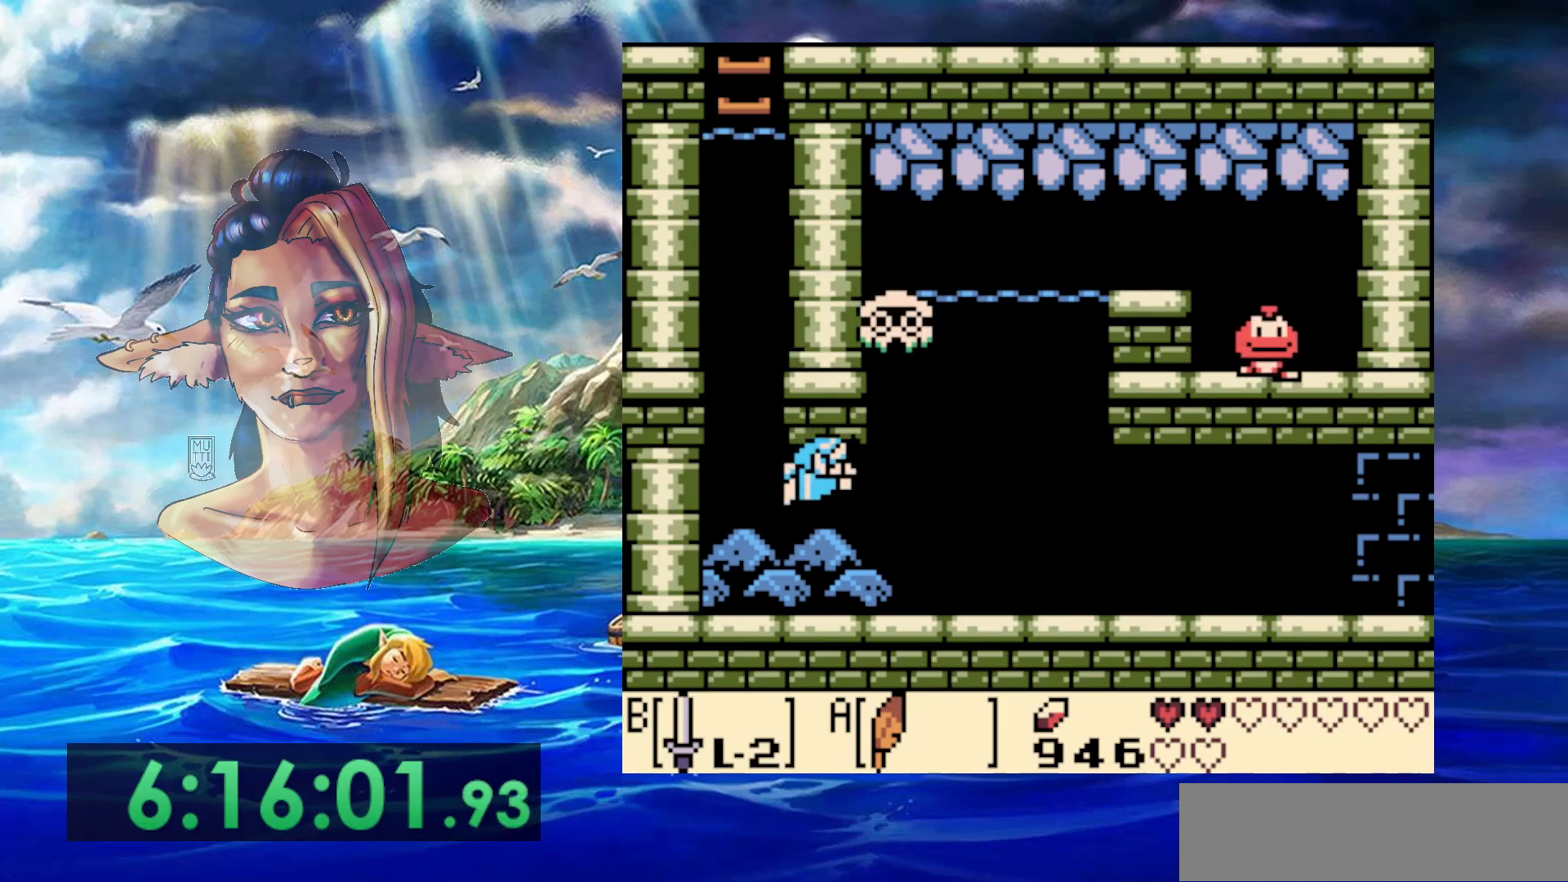
{"dt_ms": 500, "buttons": ["DPAD_UP"], "events": [[200, "B", "down"], [200, "DPAD_UP", "down"], [433, "B", "up"]]}
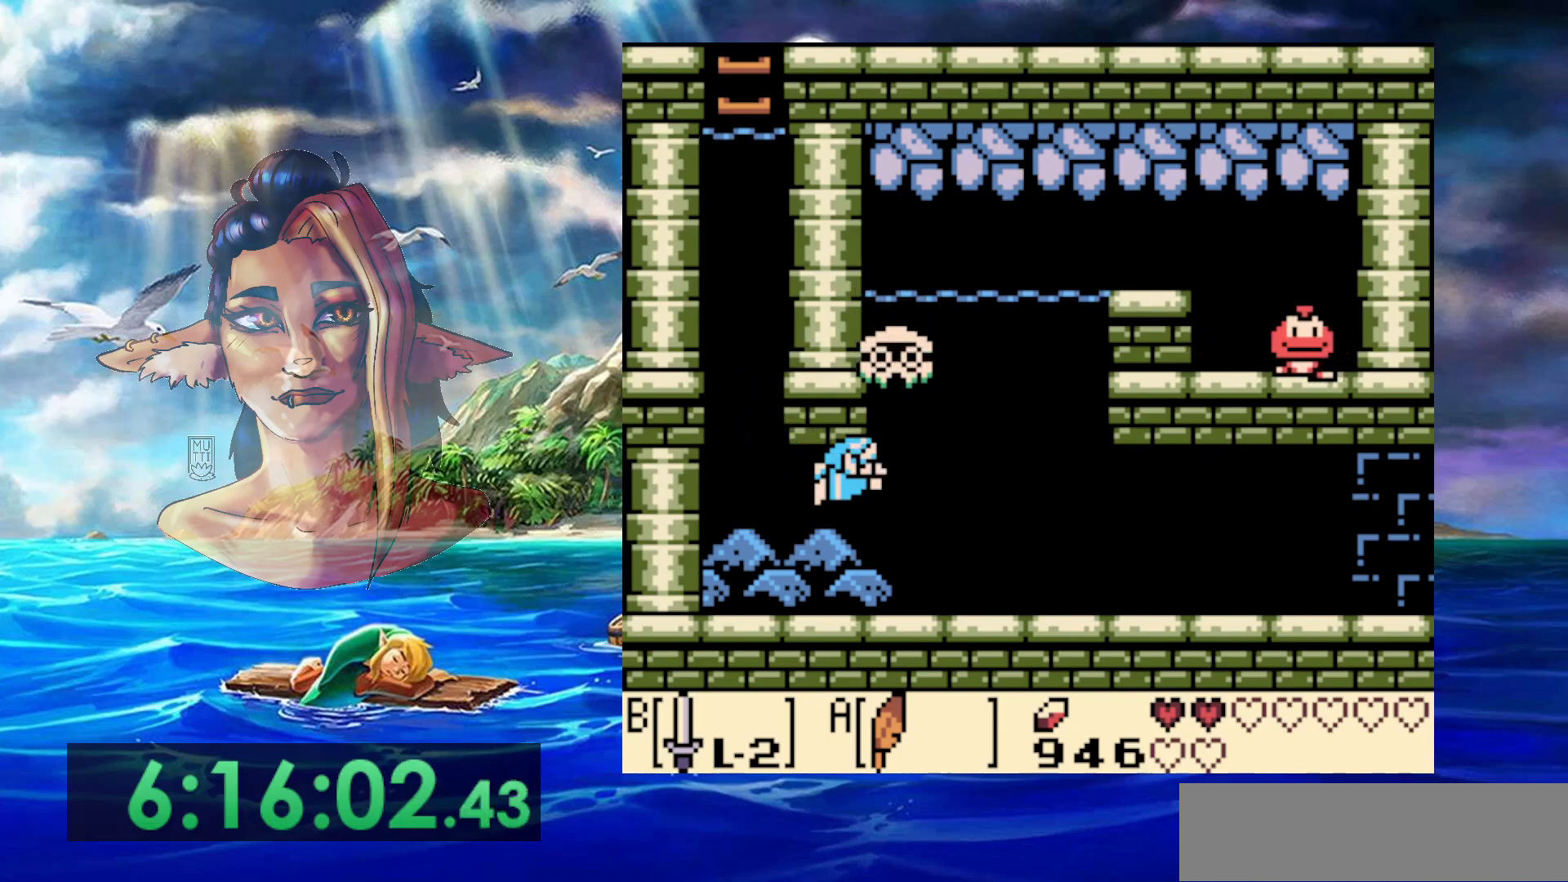
{"dt_ms": 500, "buttons": ["A", "DPAD_UP"], "events": [[100, "B", "down"], [217, "B", "up"], [400, "A", "down"]]}
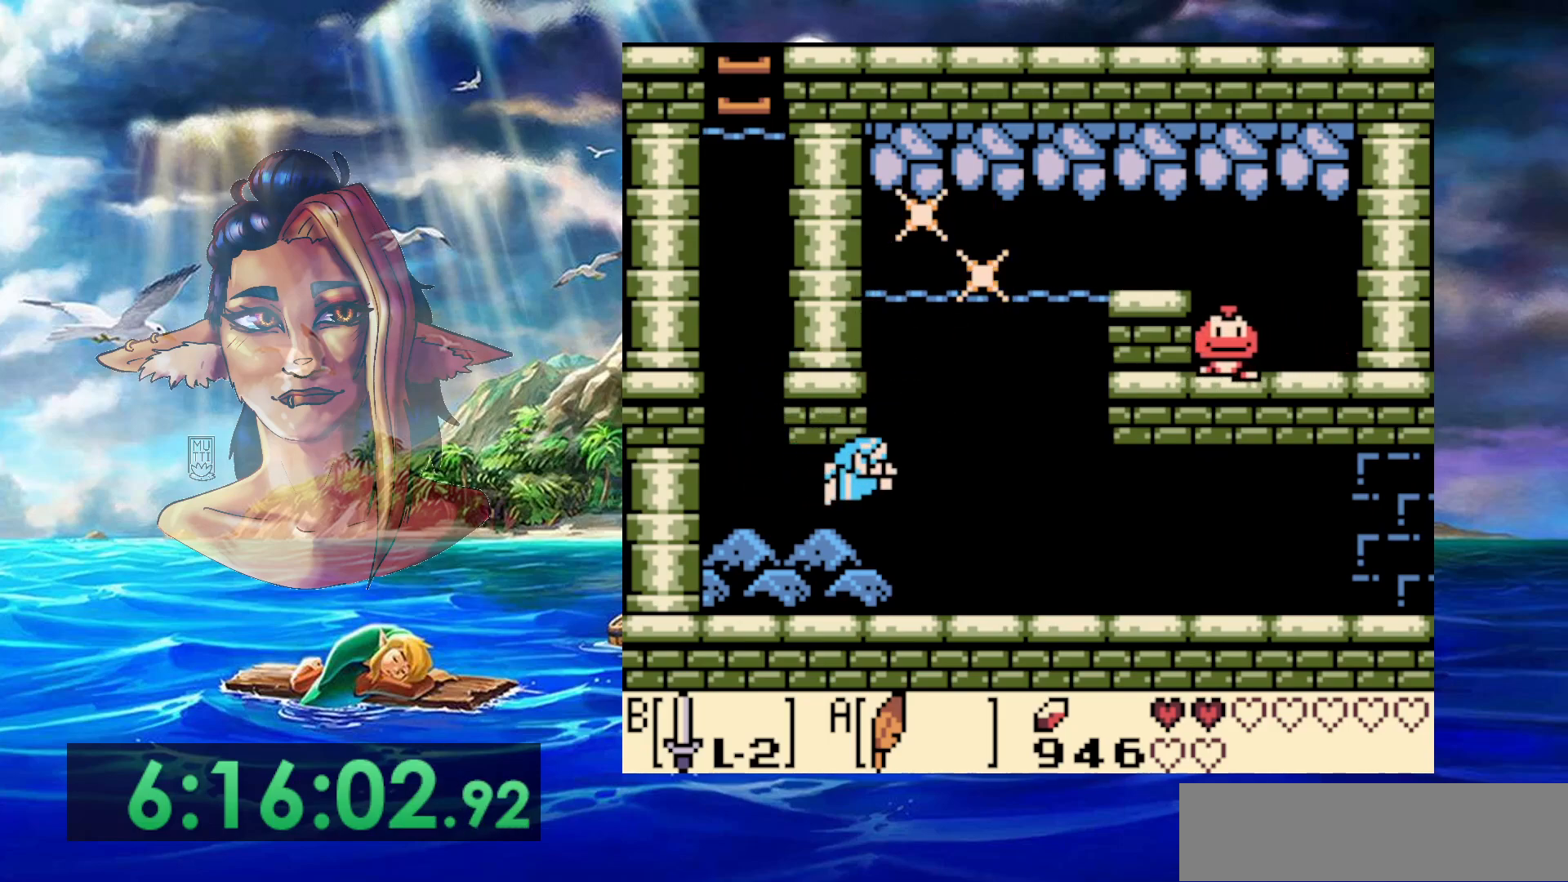
{"dt_ms": 500, "buttons": ["A", "DPAD_UP"], "events": [[33, "A", "up"], [100, "A", "down"], [183, "A", "up"], [233, "A", "down"], [333, "A", "up"], [400, "A", "down"]]}
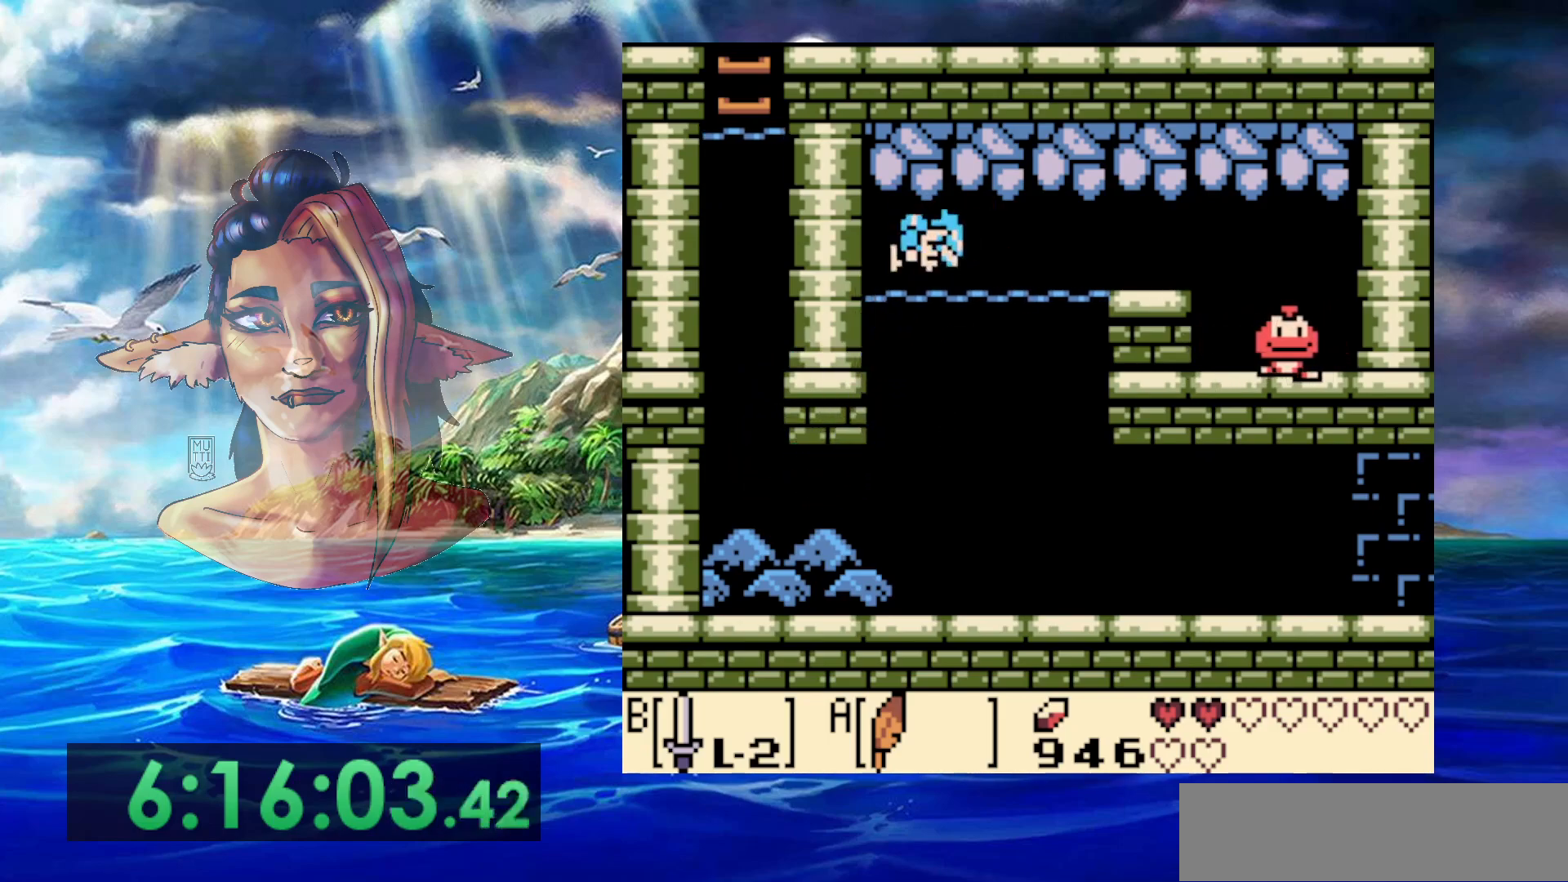
{"dt_ms": 500, "buttons": ["DPAD_UP"], "events": [[283, "A", "up"]]}
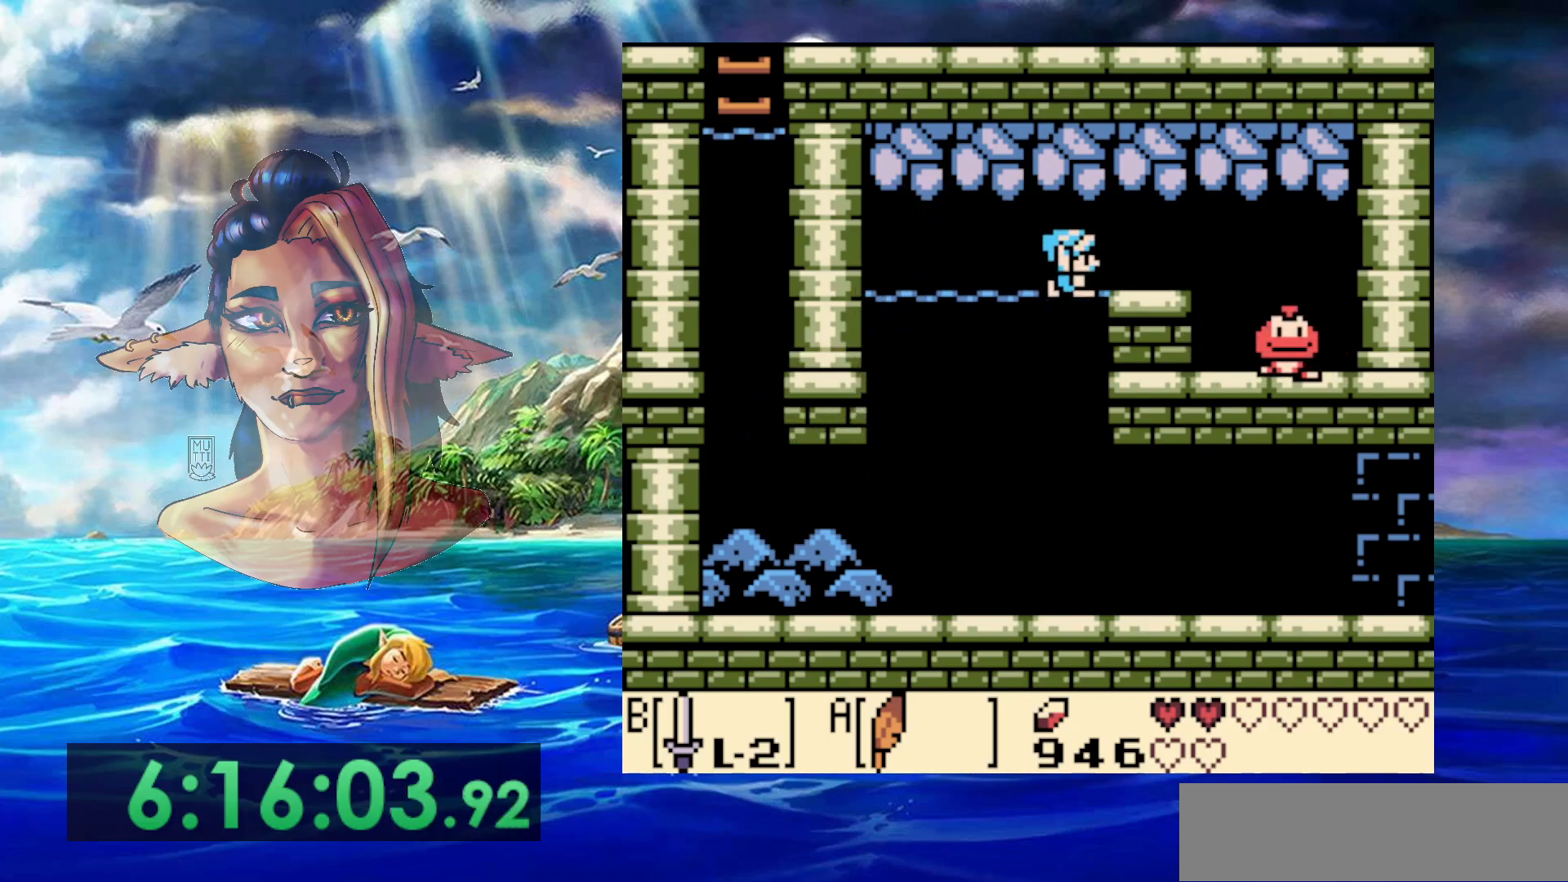
{"dt_ms": 500, "buttons": ["A", "DPAD_UP"], "events": [[217, "A", "down"]]}
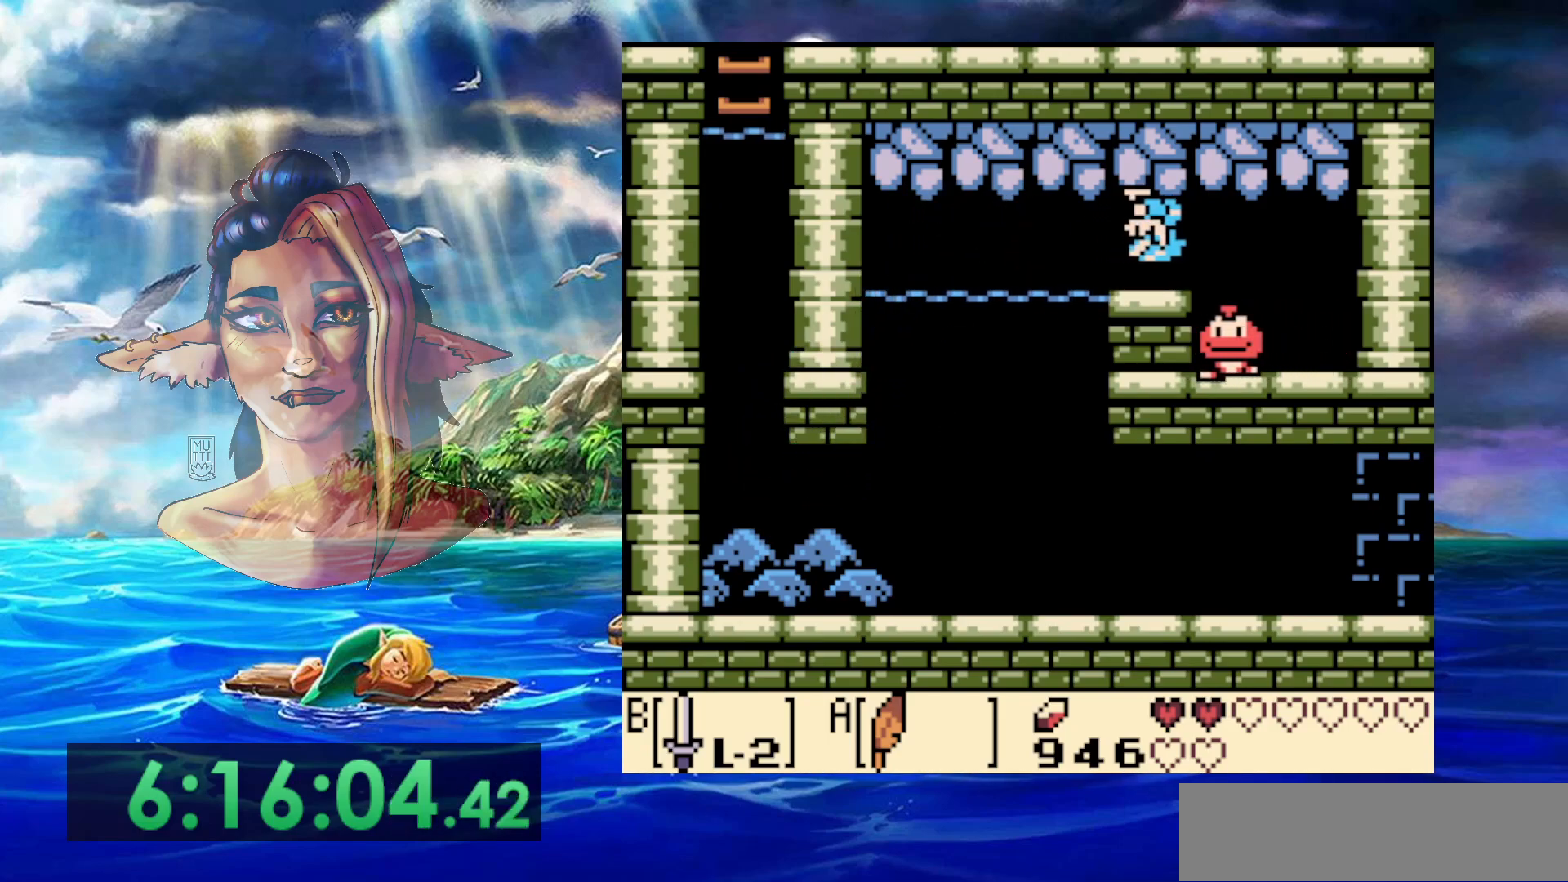
{"dt_ms": 500, "buttons": [], "events": [[117, "A", "up"], [217, "DPAD_UP", "up"]]}
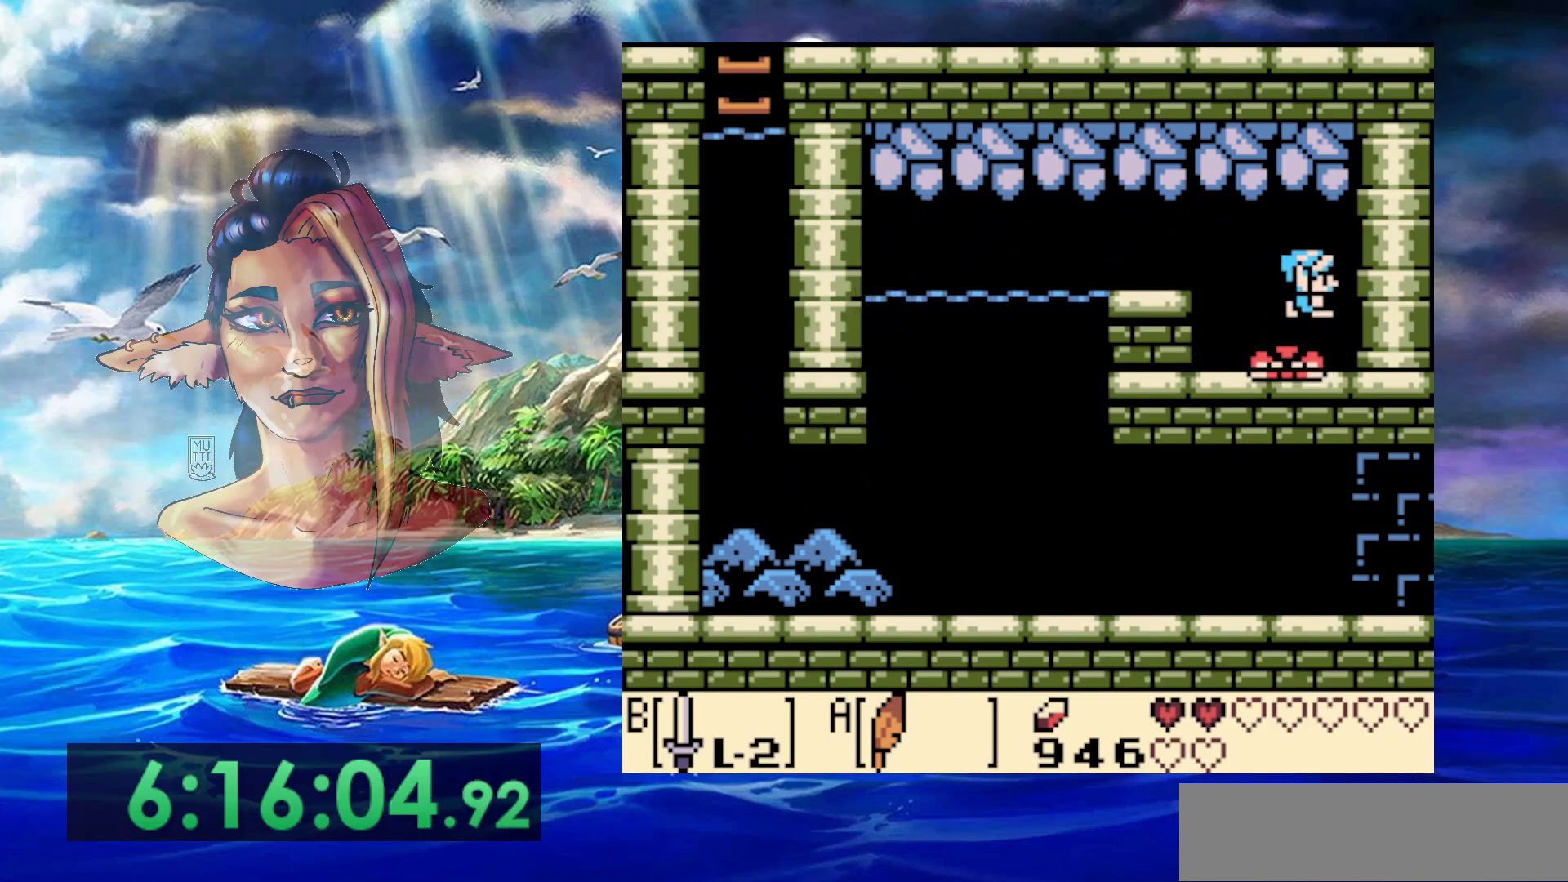
{"dt_ms": 500, "buttons": ["DPAD_LEFT"], "events": [[83, "DPAD_LEFT", "down"]]}